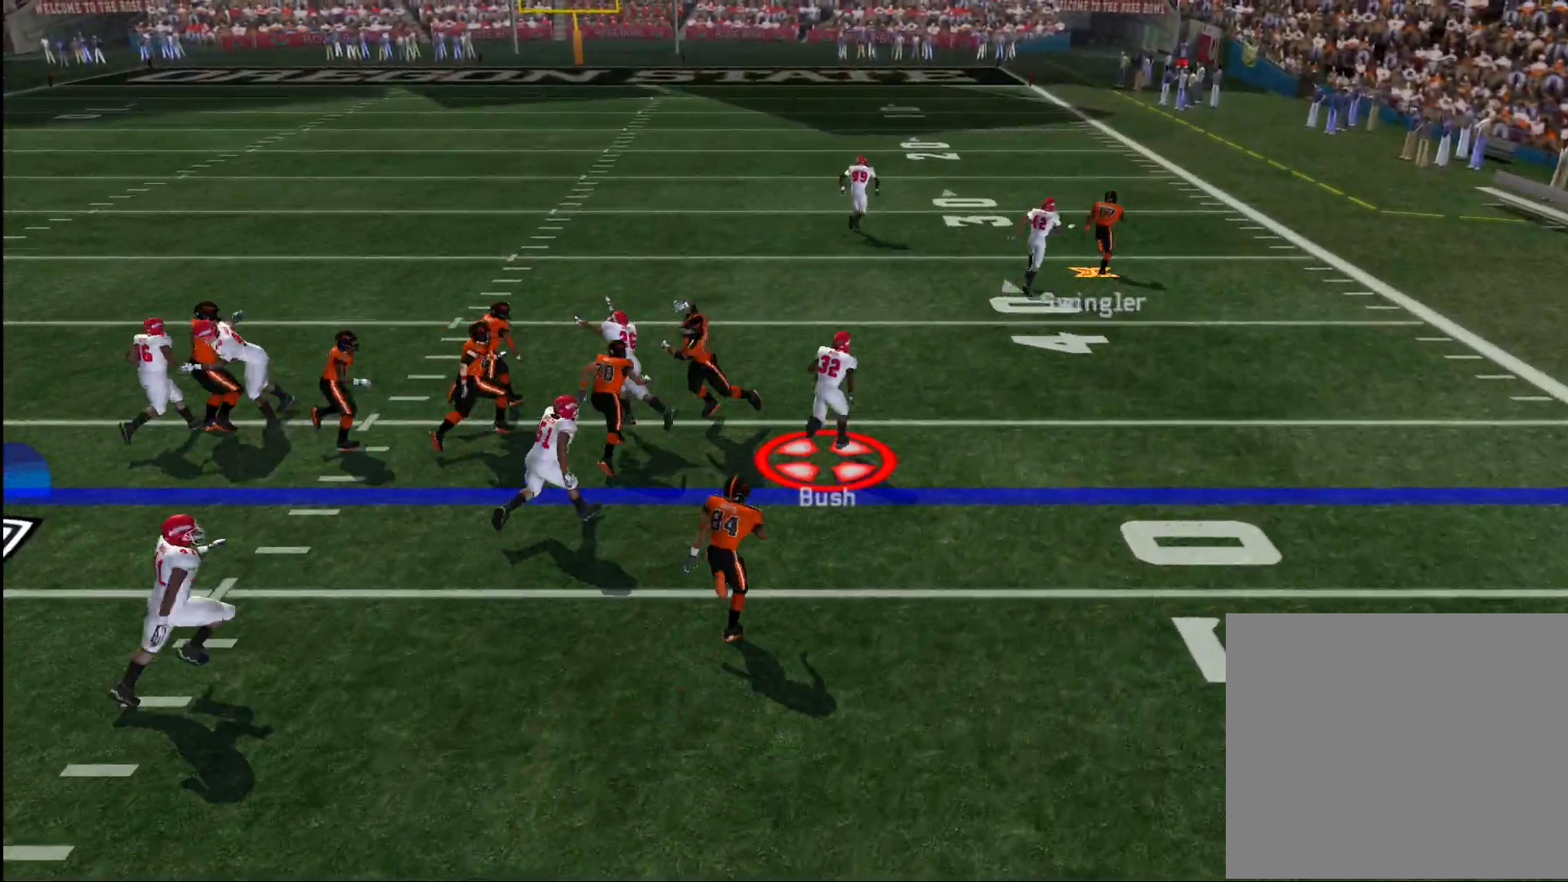
Gameplay with a controller (PlayStation layout); each line is a JSON object with the inputs held at the frame after it. "events" lists button and stick changes between this image and that frame as [ms after this image, input, new state], when the widget could be followed in between.
{"buttons": [], "left_stick": "up-right", "right_stick": "center", "events": []}
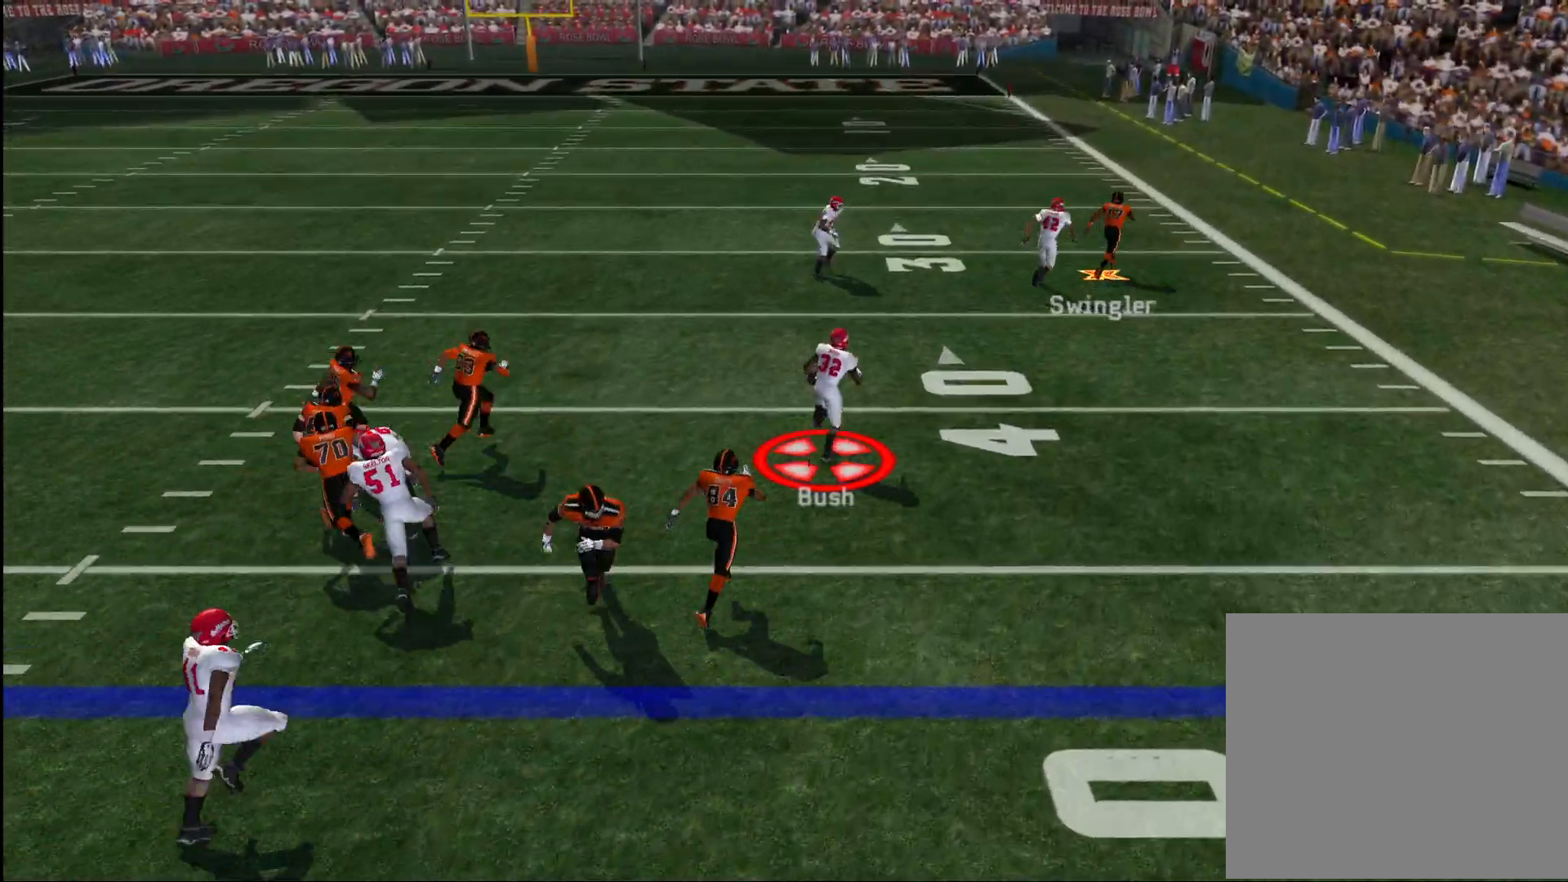
{"buttons": [], "left_stick": "up-right", "right_stick": "center", "events": []}
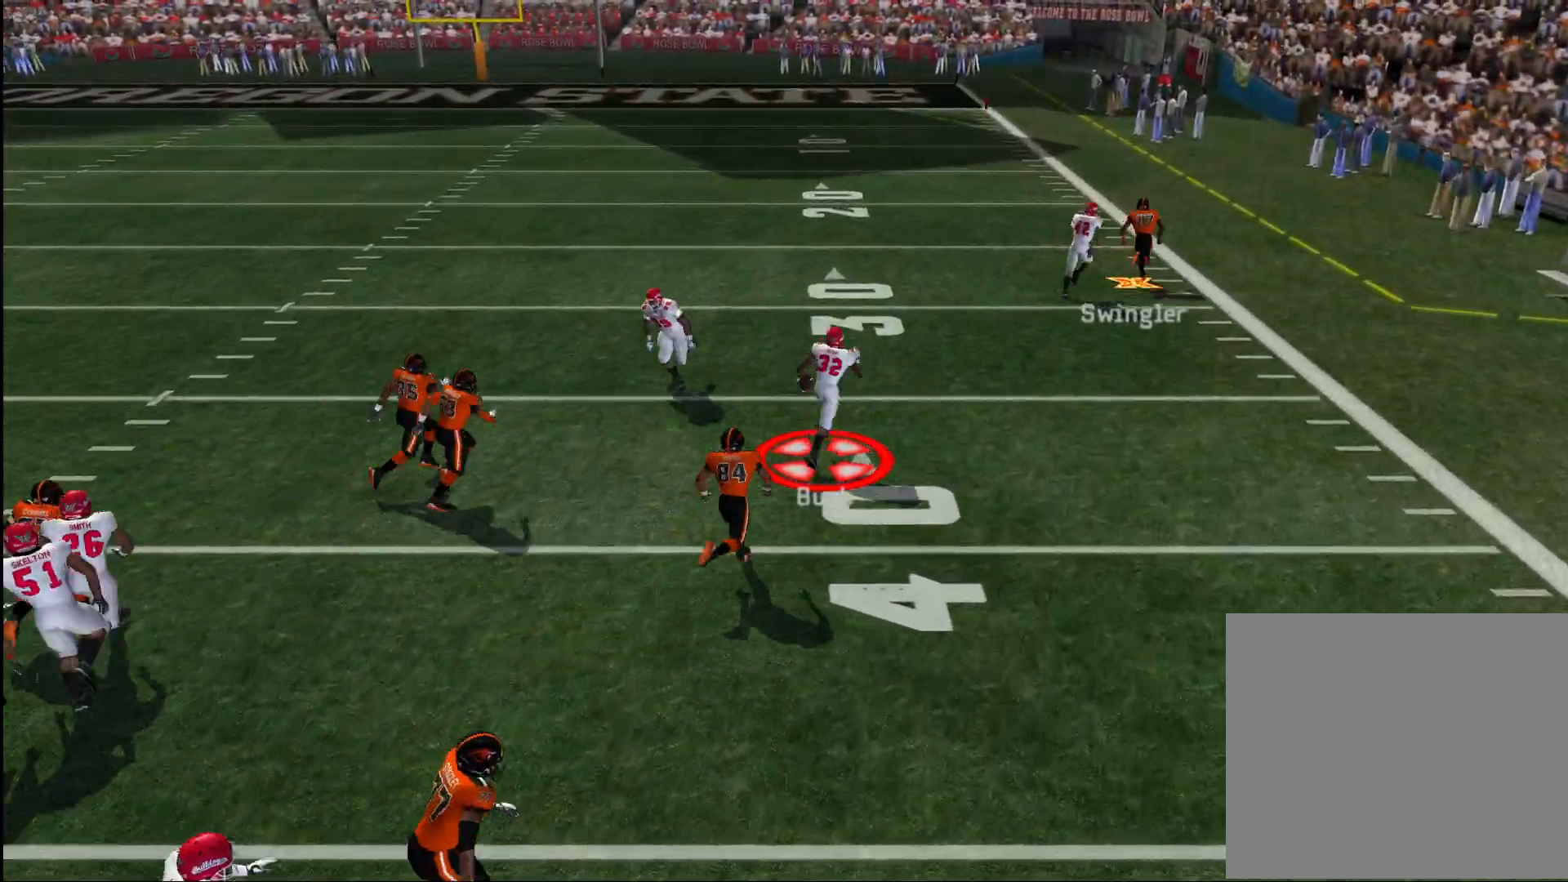
{"buttons": [], "left_stick": "up-left", "right_stick": "center", "events": [[283, "left_stick", "up"], [467, "left_stick", "up-left"]]}
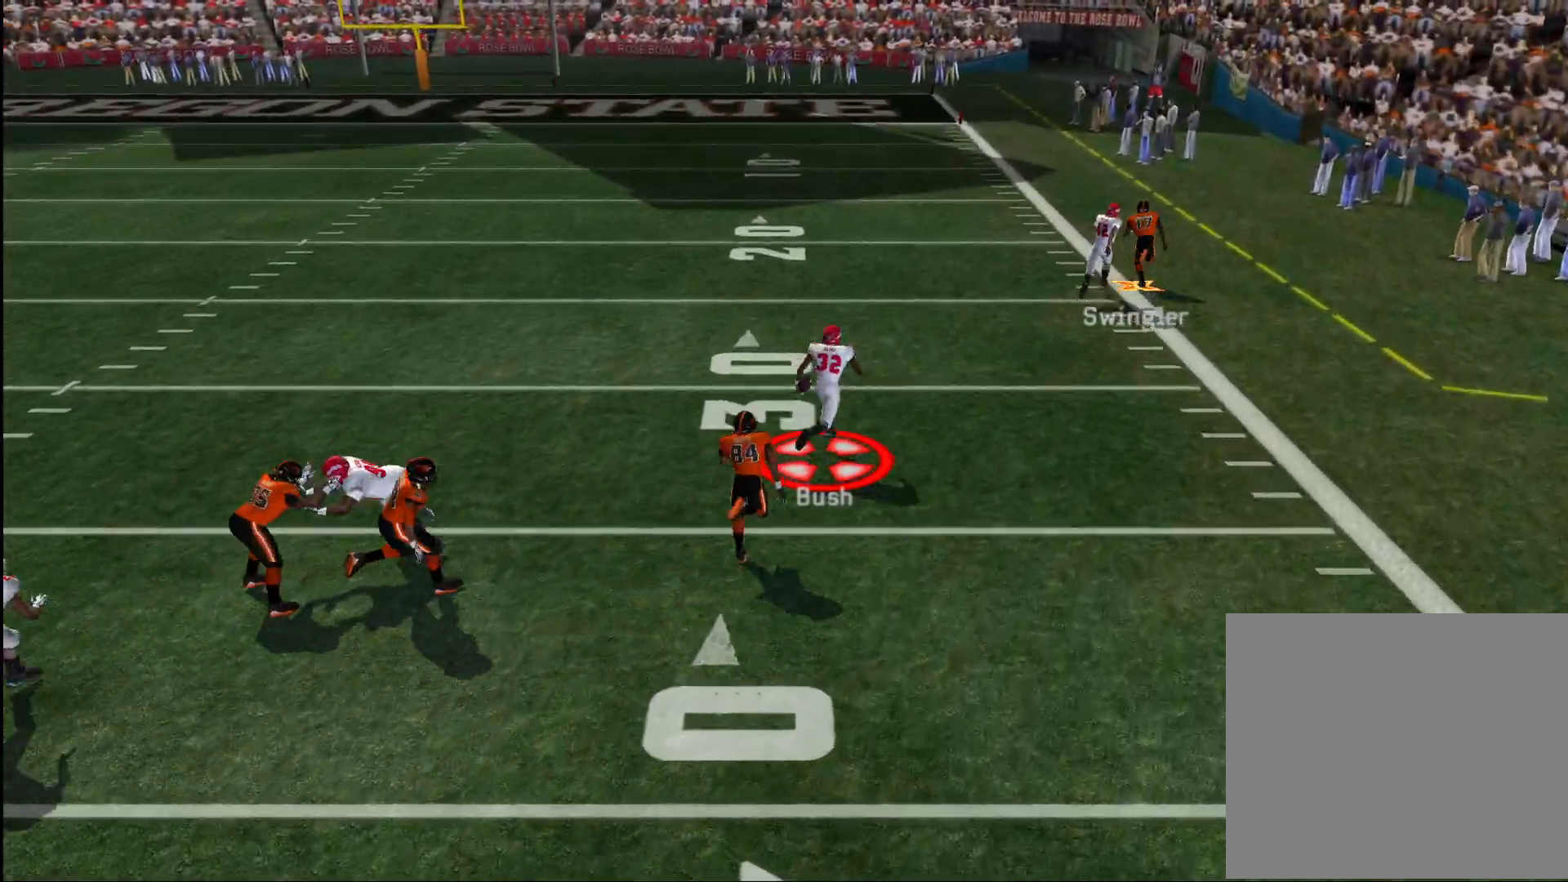
{"buttons": [], "left_stick": "up-left", "right_stick": "center", "events": []}
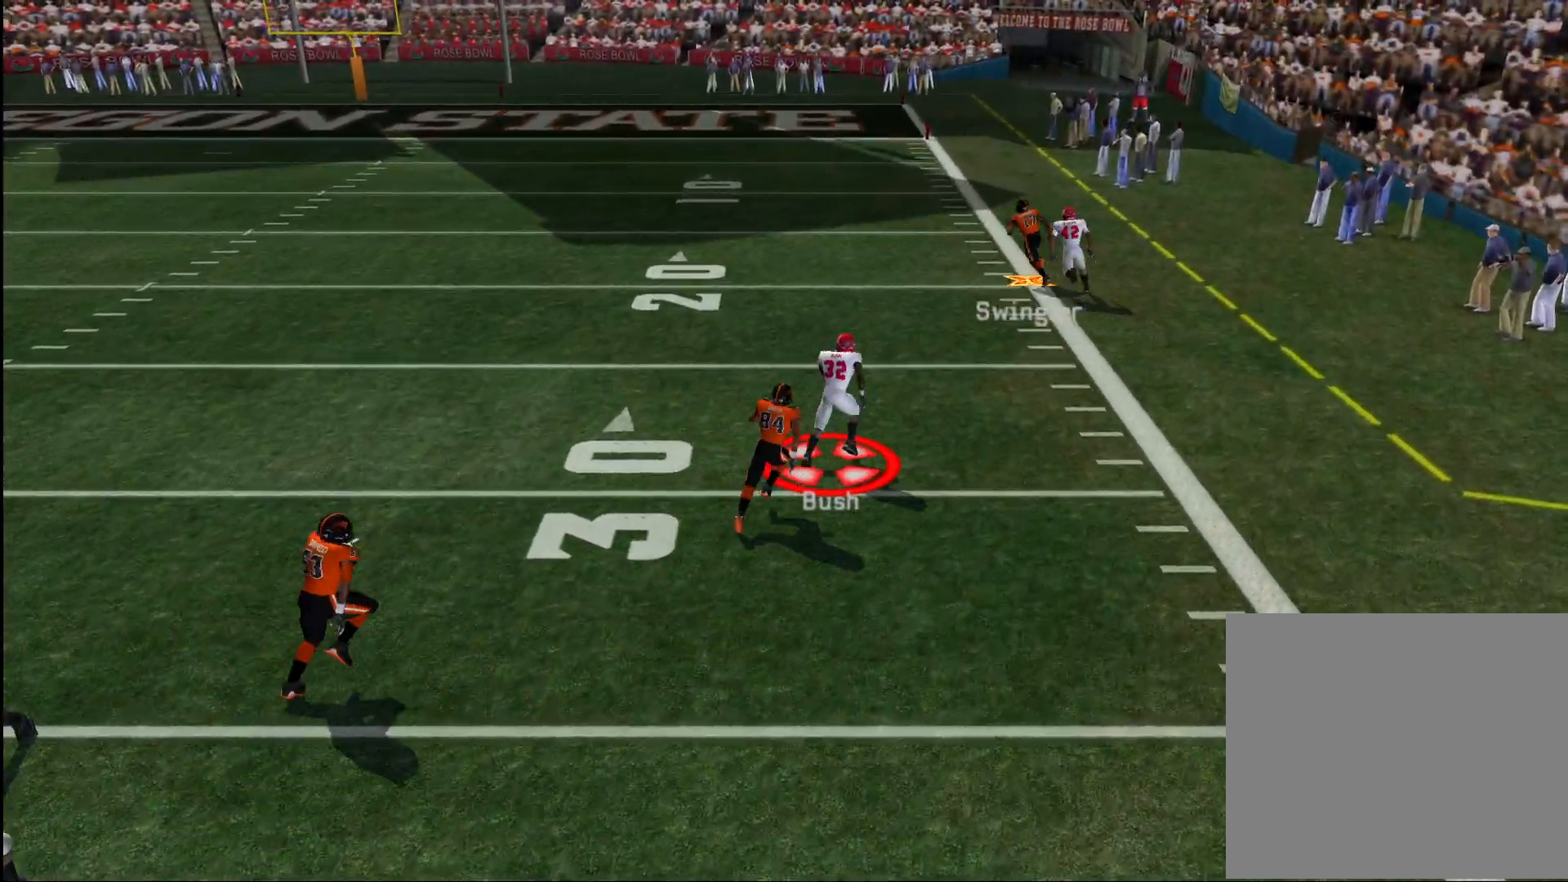
{"buttons": [], "left_stick": "up-left", "right_stick": "center", "events": [[167, "left_stick", "left"], [300, "left_stick", "up-left"]]}
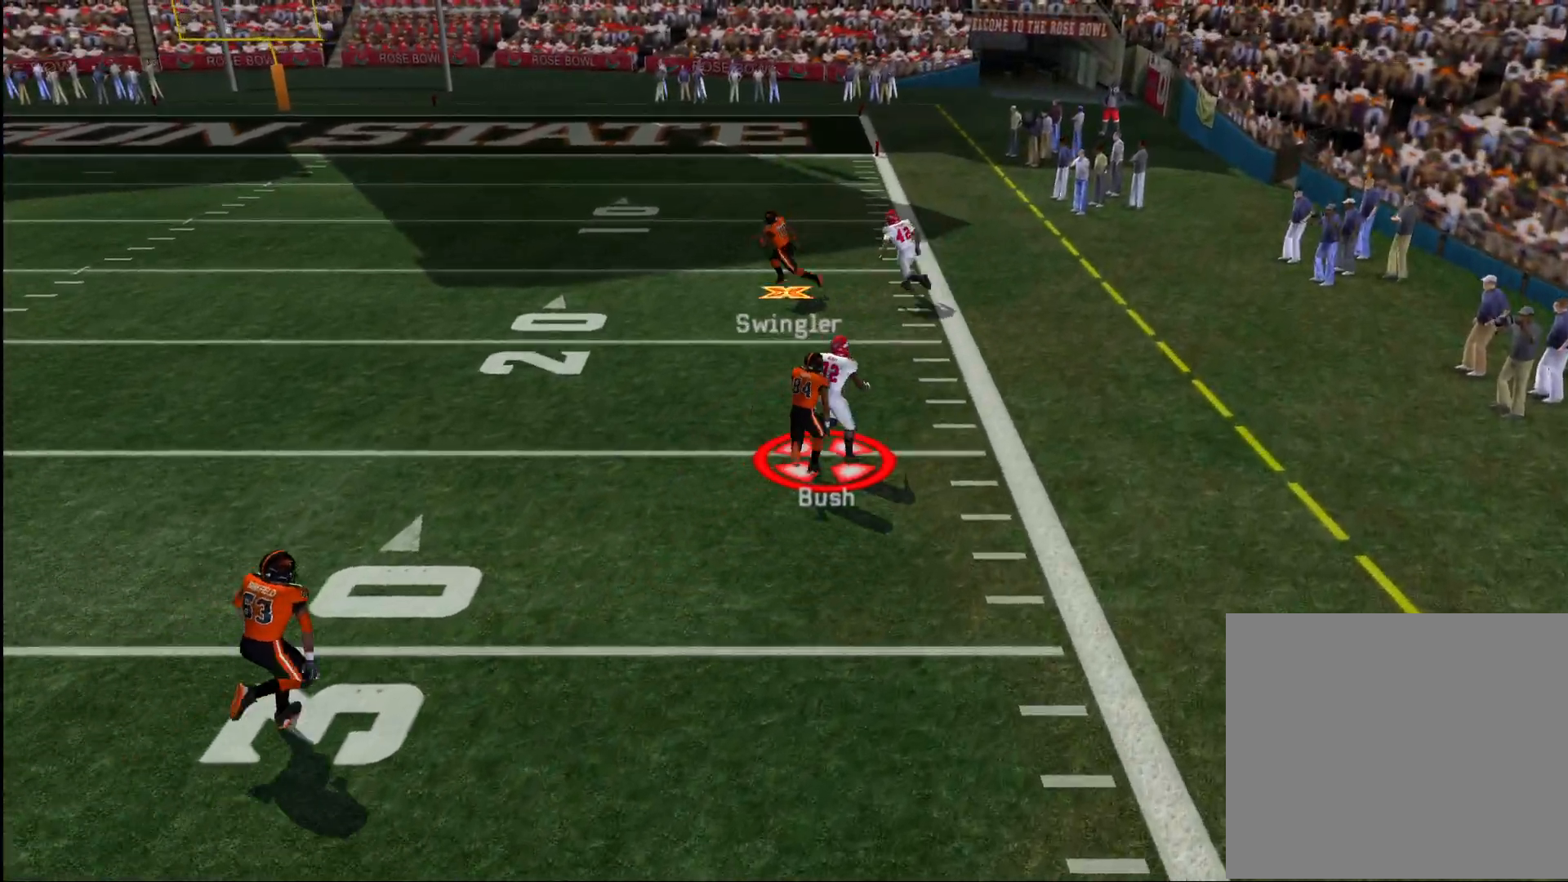
{"buttons": [], "left_stick": "up", "right_stick": "center", "events": [[433, "left_stick", "up"]]}
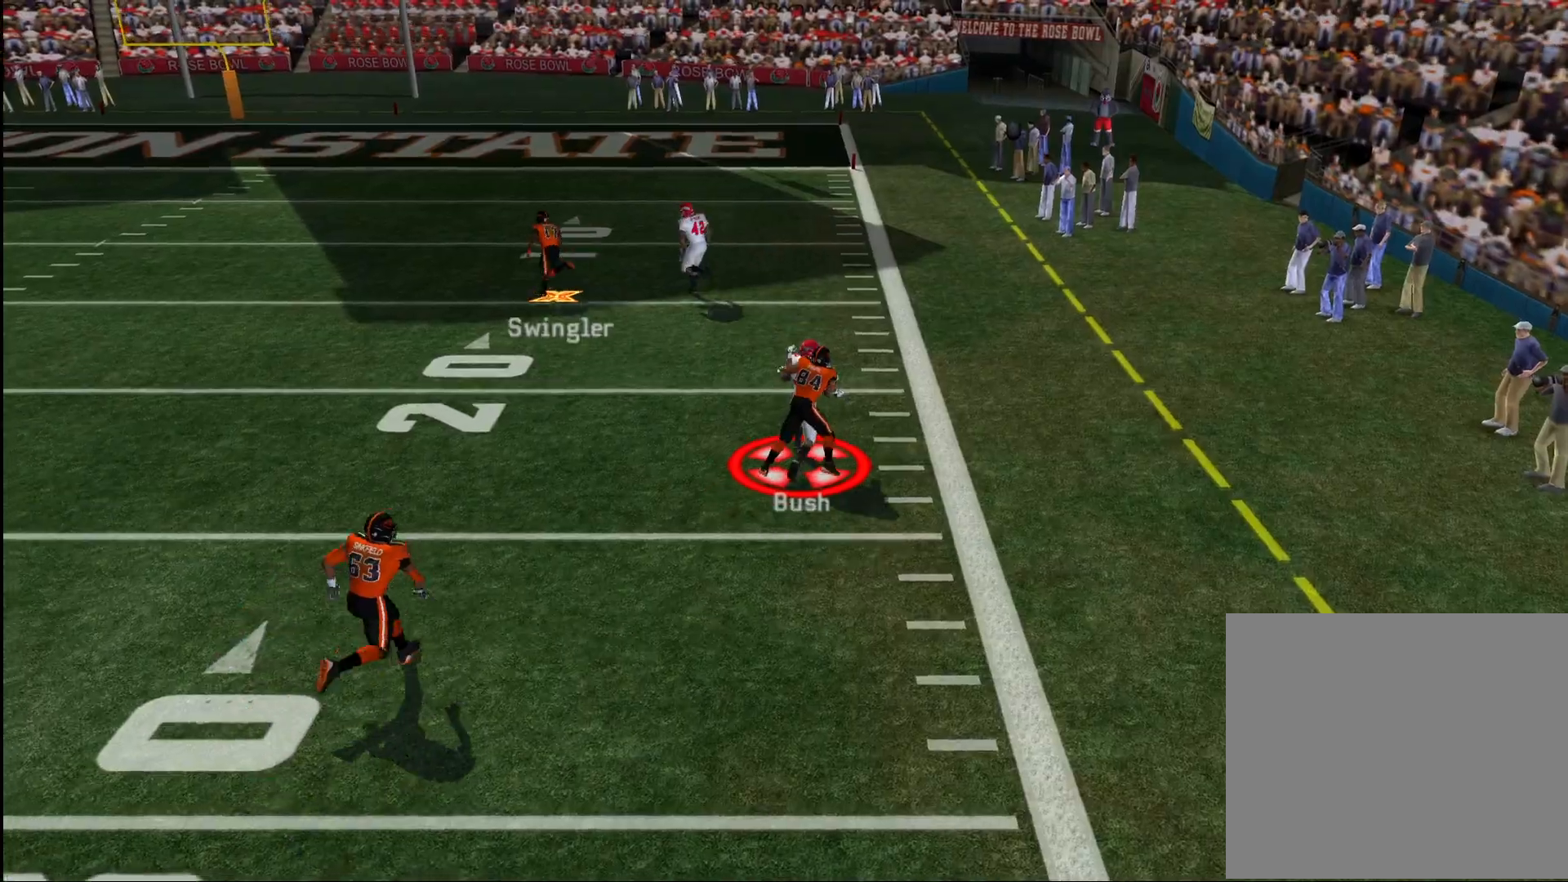
{"buttons": [], "left_stick": "up-right", "right_stick": "center", "events": [[33, "left_stick", "up-right"]]}
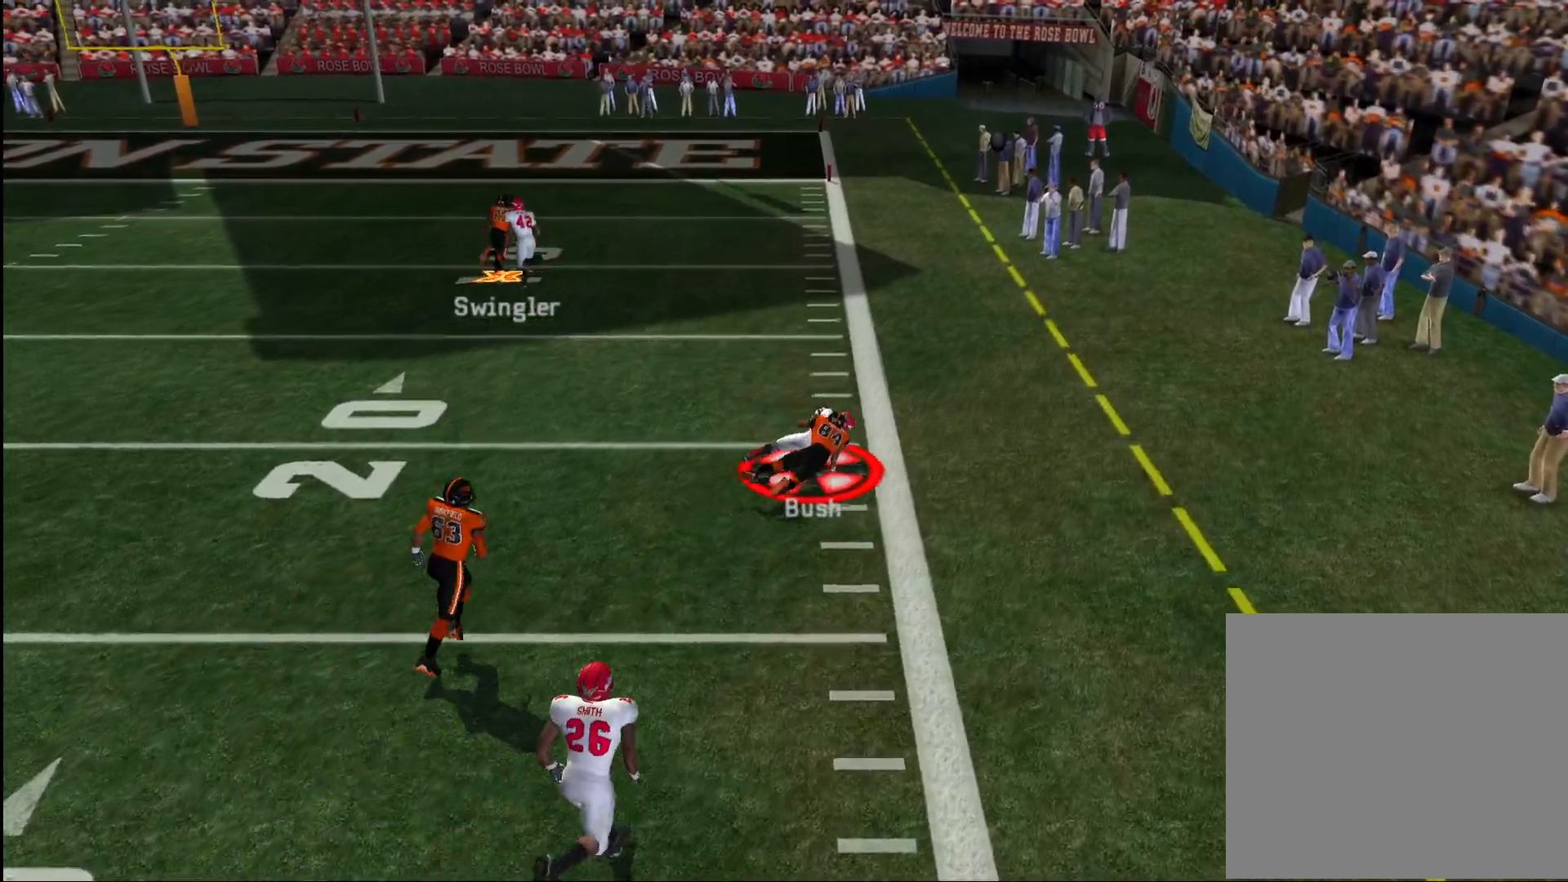
{"buttons": [], "left_stick": "down-right", "right_stick": "center", "events": [[83, "left_stick", "down-right"]]}
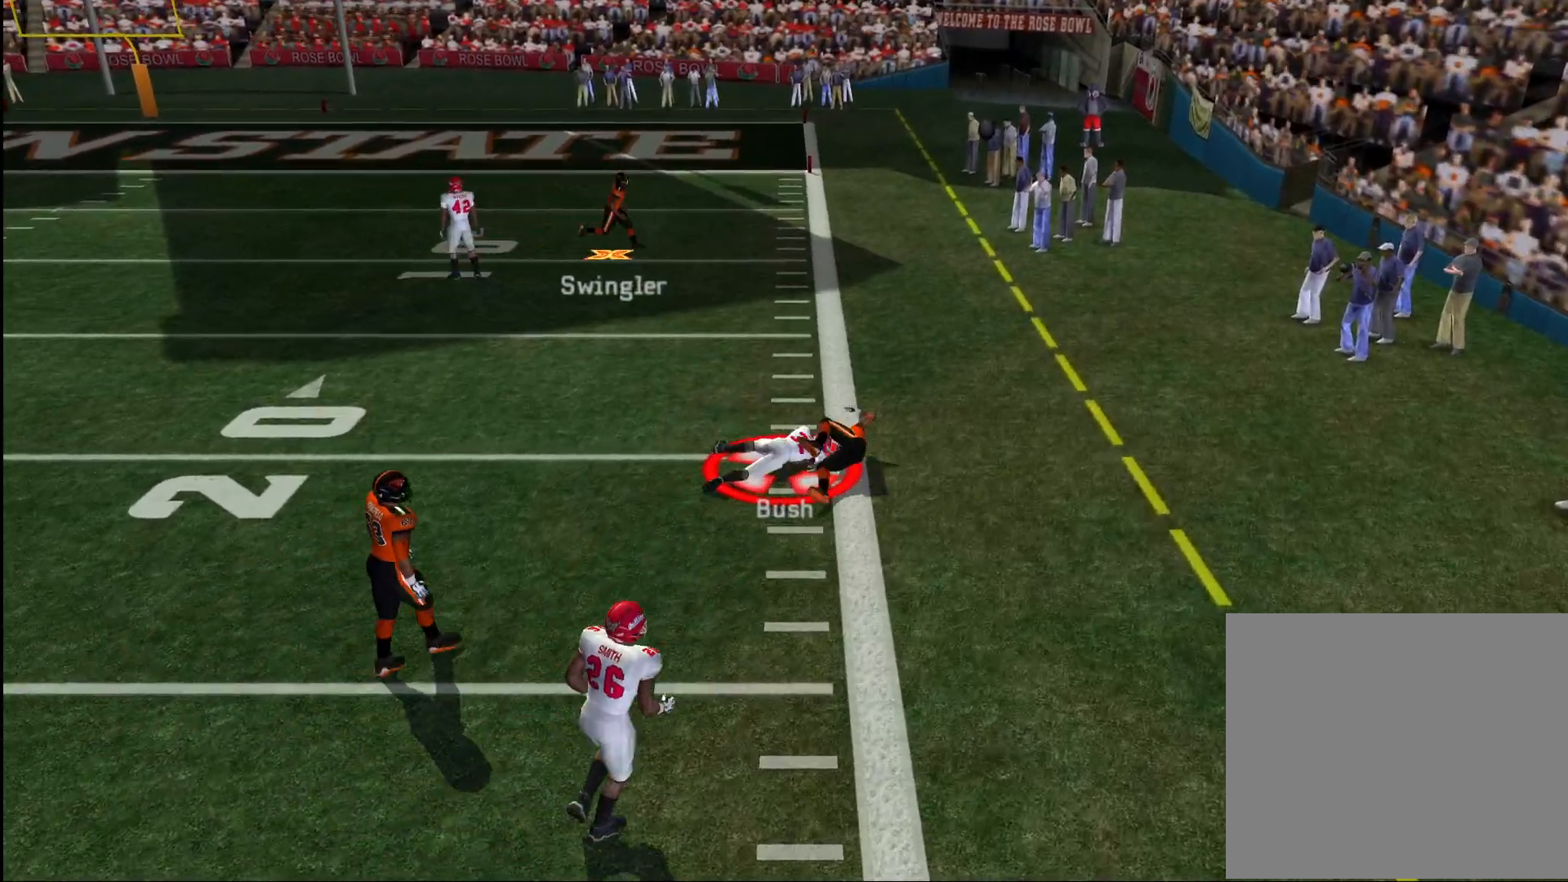
{"buttons": [], "left_stick": "center", "right_stick": "center", "events": [[217, "left_stick", "center"]]}
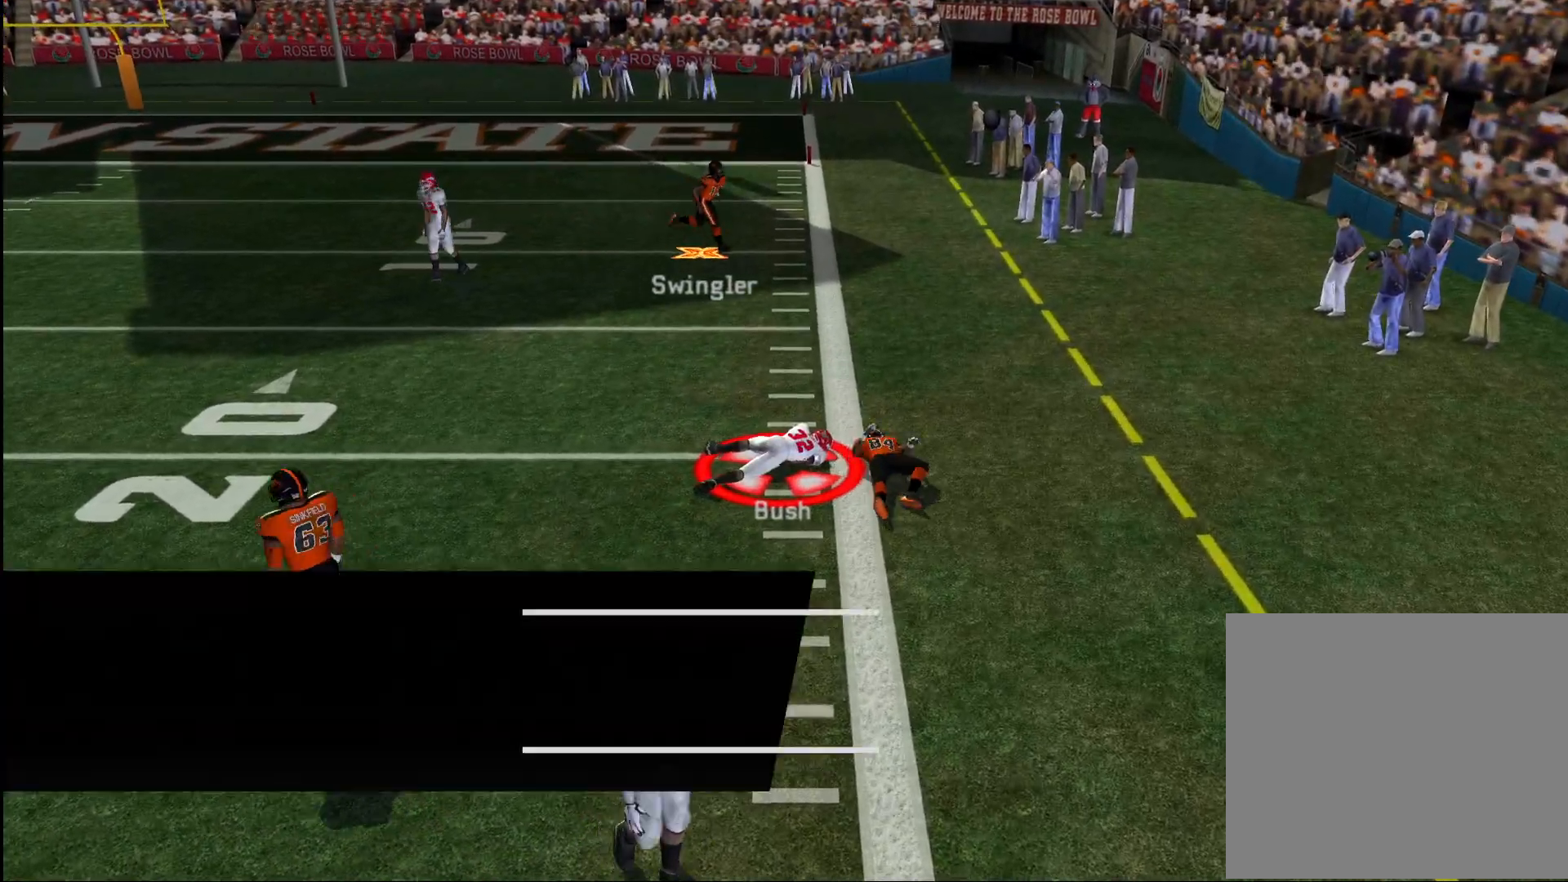
{"buttons": [], "left_stick": "center", "right_stick": "center", "events": []}
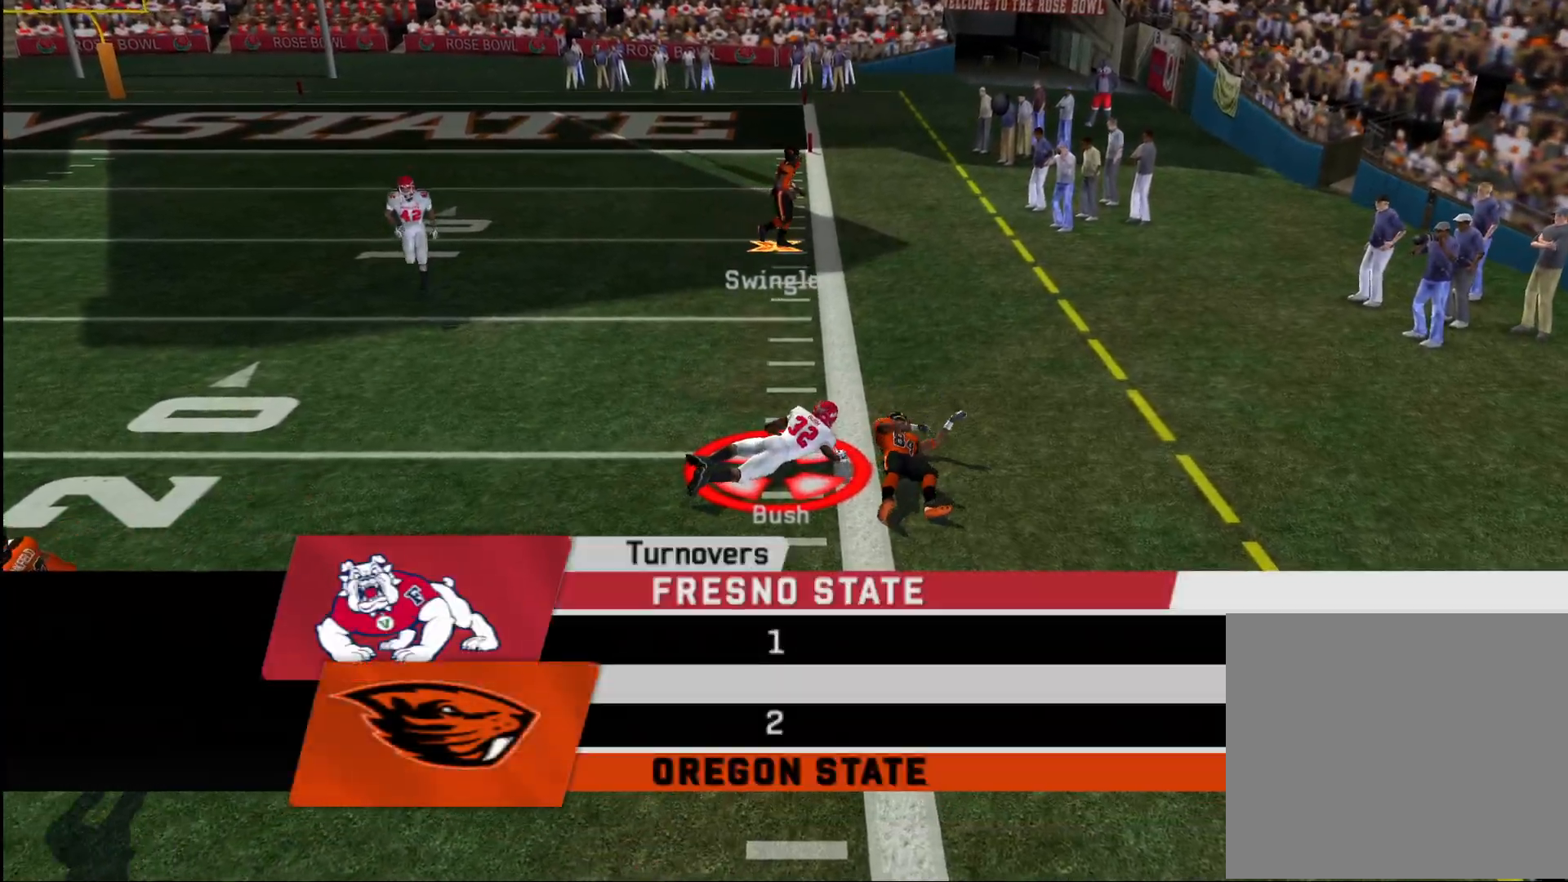
{"buttons": ["L1", "R1", "R2"], "left_stick": "center", "right_stick": "left", "events": [[417, "R2", "down"], [450, "L1", "down"], [450, "R1", "down"], [483, "right_stick", "left"]]}
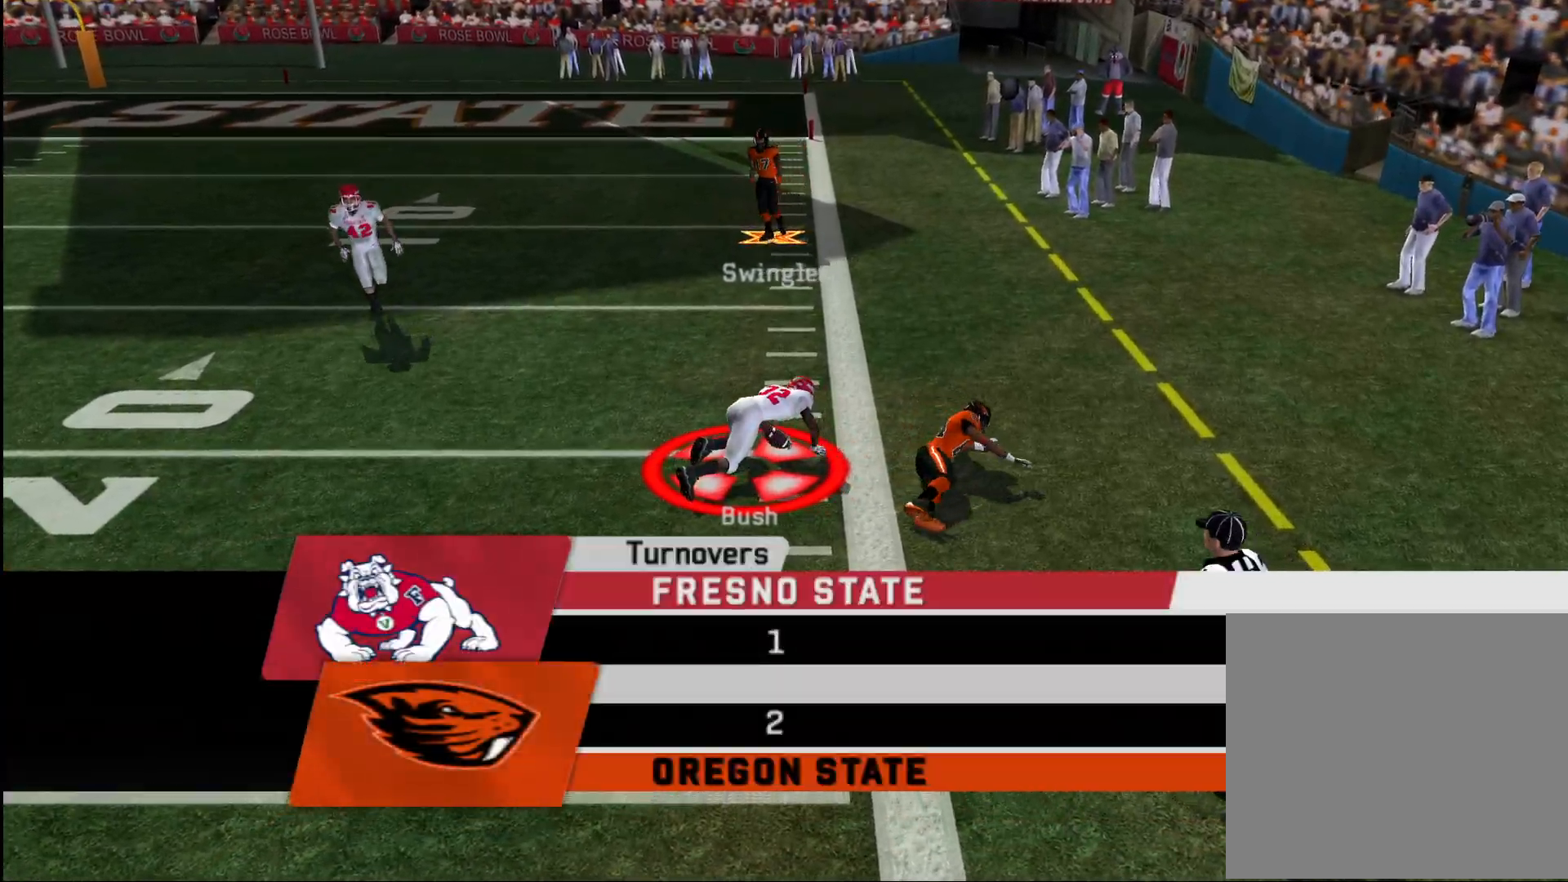
{"buttons": ["R1", "R2"], "left_stick": "center", "right_stick": "left", "events": [[100, "L1", "up"]]}
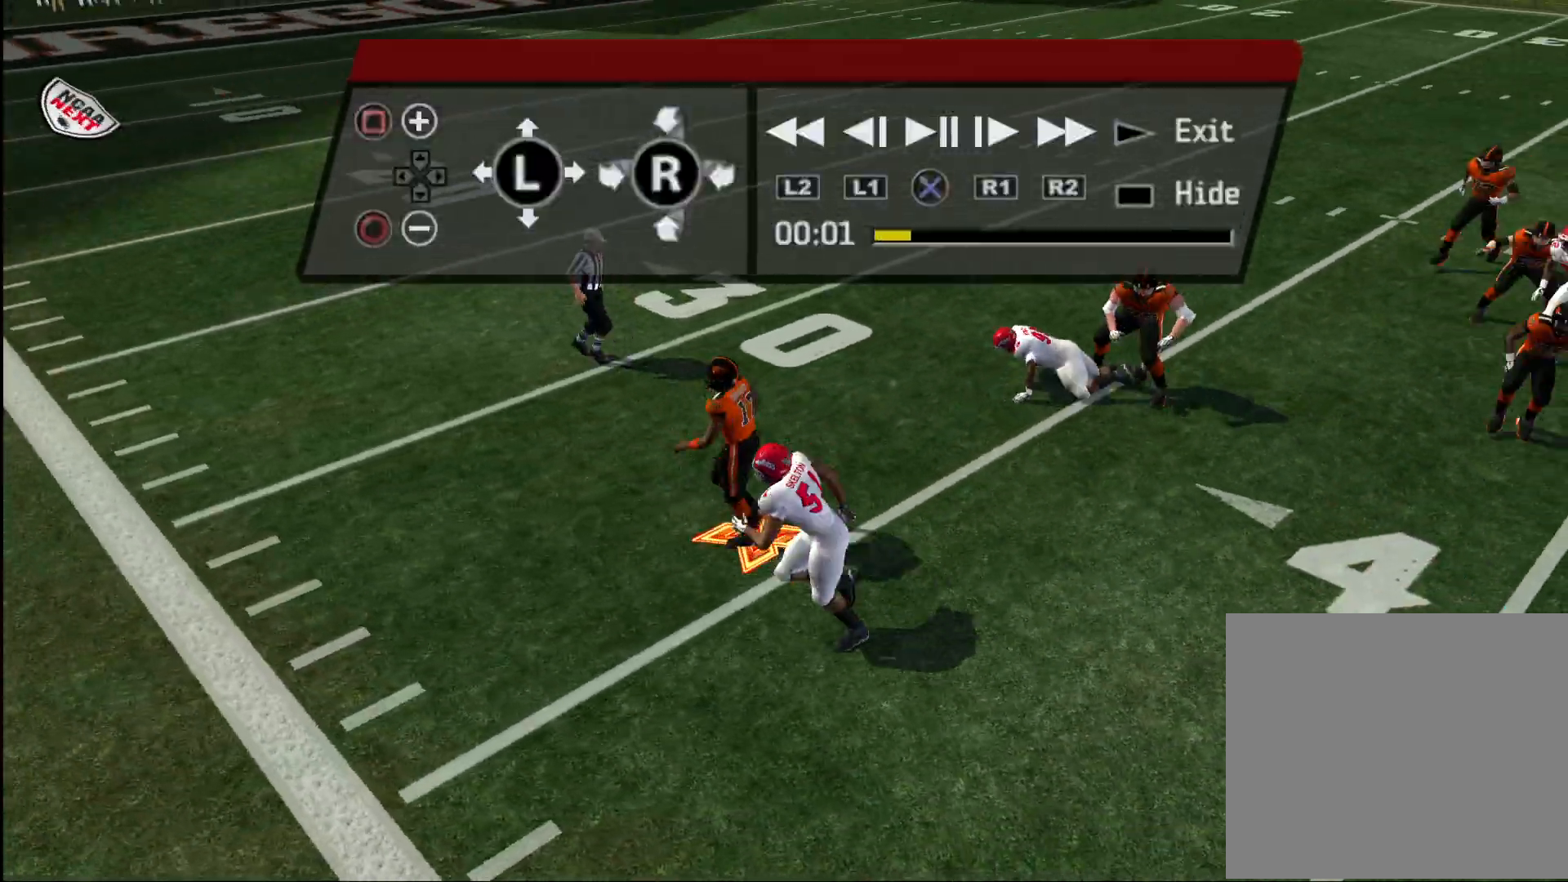
{"buttons": ["R1"], "left_stick": "center", "right_stick": "left", "events": [[33, "R1", "up"], [83, "R2", "up"], [383, "SELECT", "down"], [433, "R1", "down"], [467, "SELECT", "up"]]}
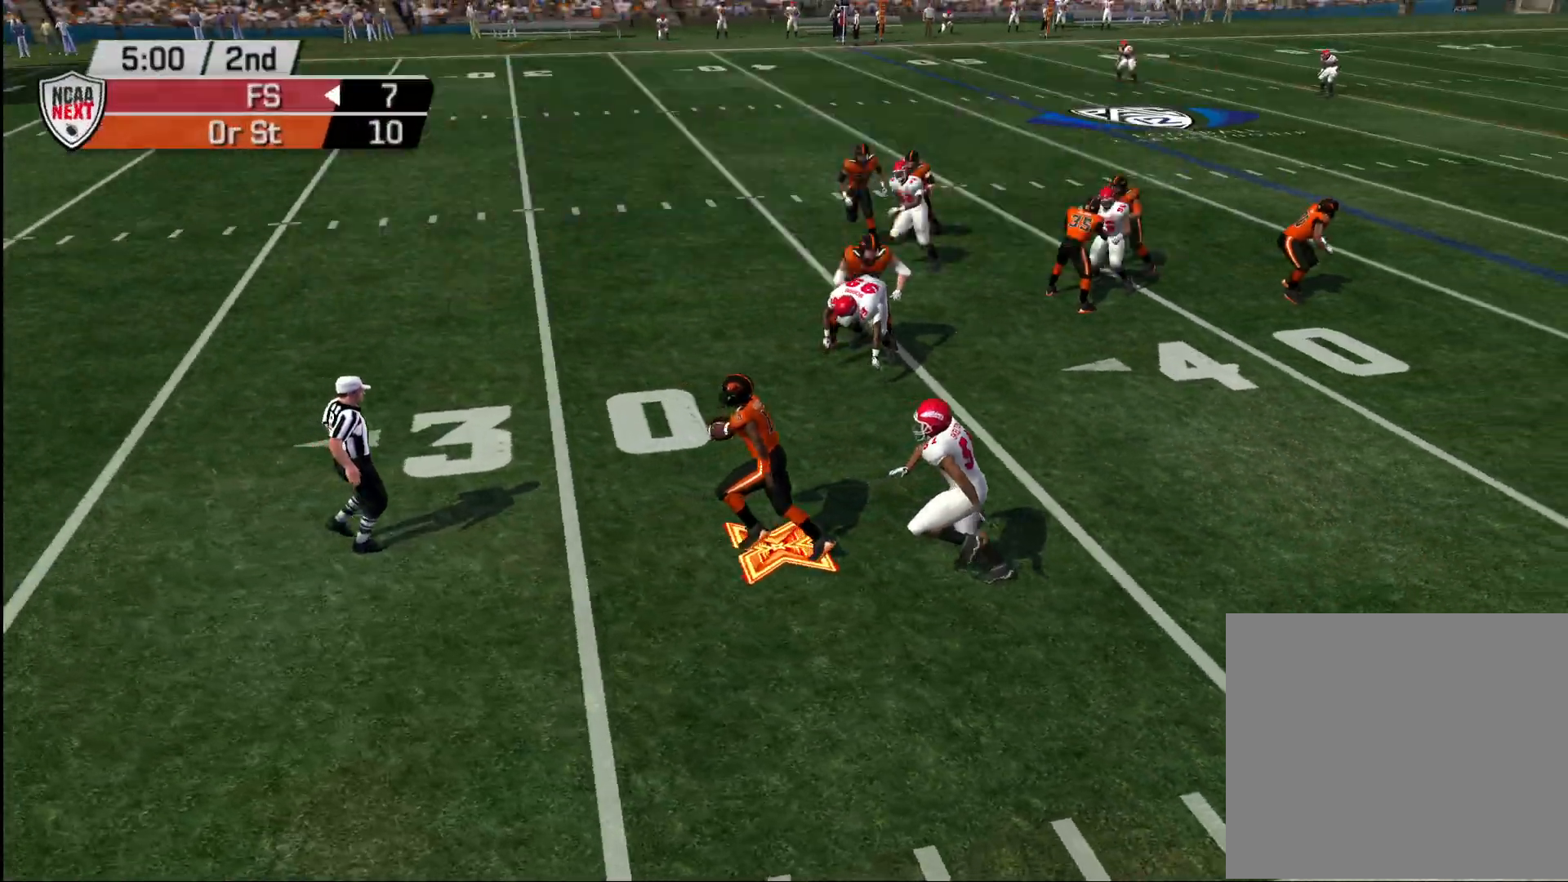
{"buttons": [], "left_stick": "center", "right_stick": "left", "events": [[100, "R1", "up"], [117, "right_stick", "center"], [150, "CROSS", "down"], [283, "CROSS", "up"], [500, "right_stick", "left"]]}
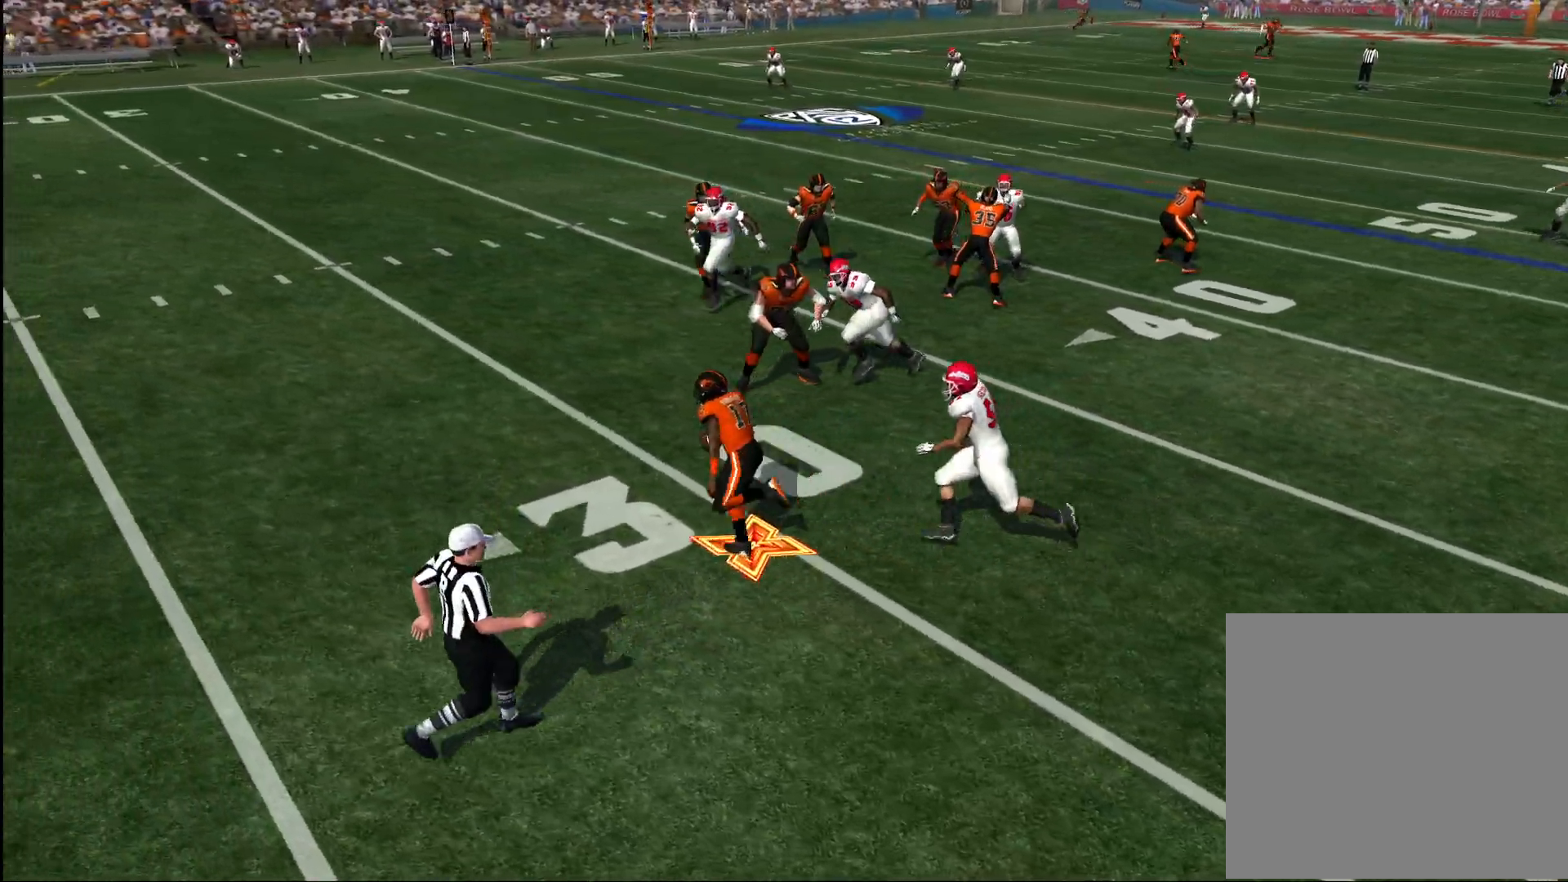
{"buttons": ["R2"], "left_stick": "center", "right_stick": "center", "events": [[17, "R2", "down"], [350, "right_stick", "center"]]}
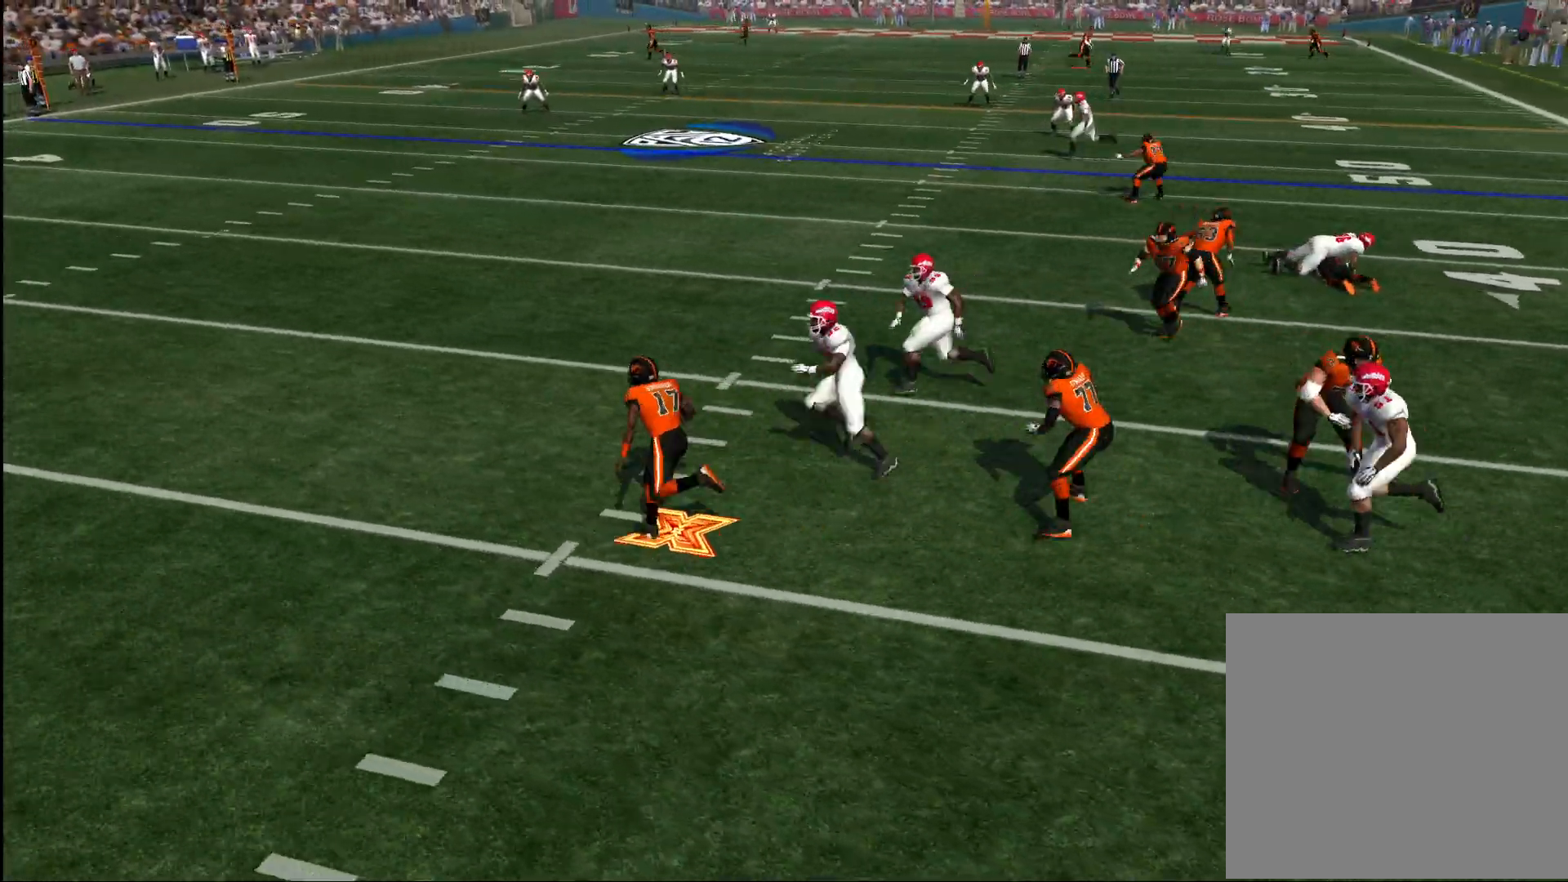
{"buttons": ["R2"], "left_stick": "center", "right_stick": "center", "events": []}
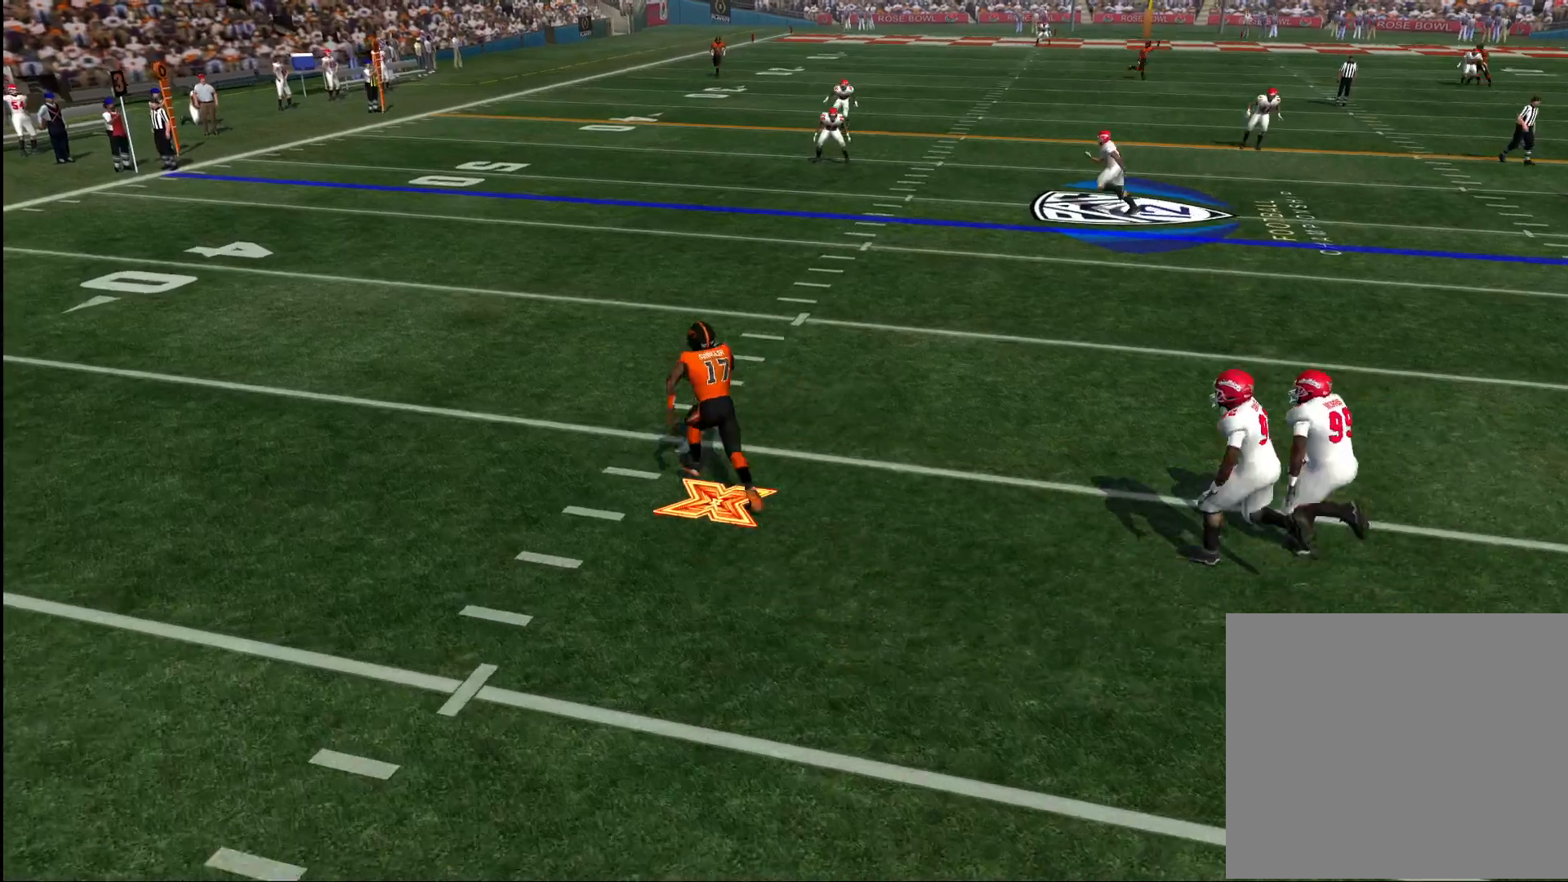
{"buttons": ["R1"], "left_stick": "center", "right_stick": "center", "events": [[133, "R2", "up"], [150, "CROSS", "down"], [217, "R1", "down"], [283, "CROSS", "up"]]}
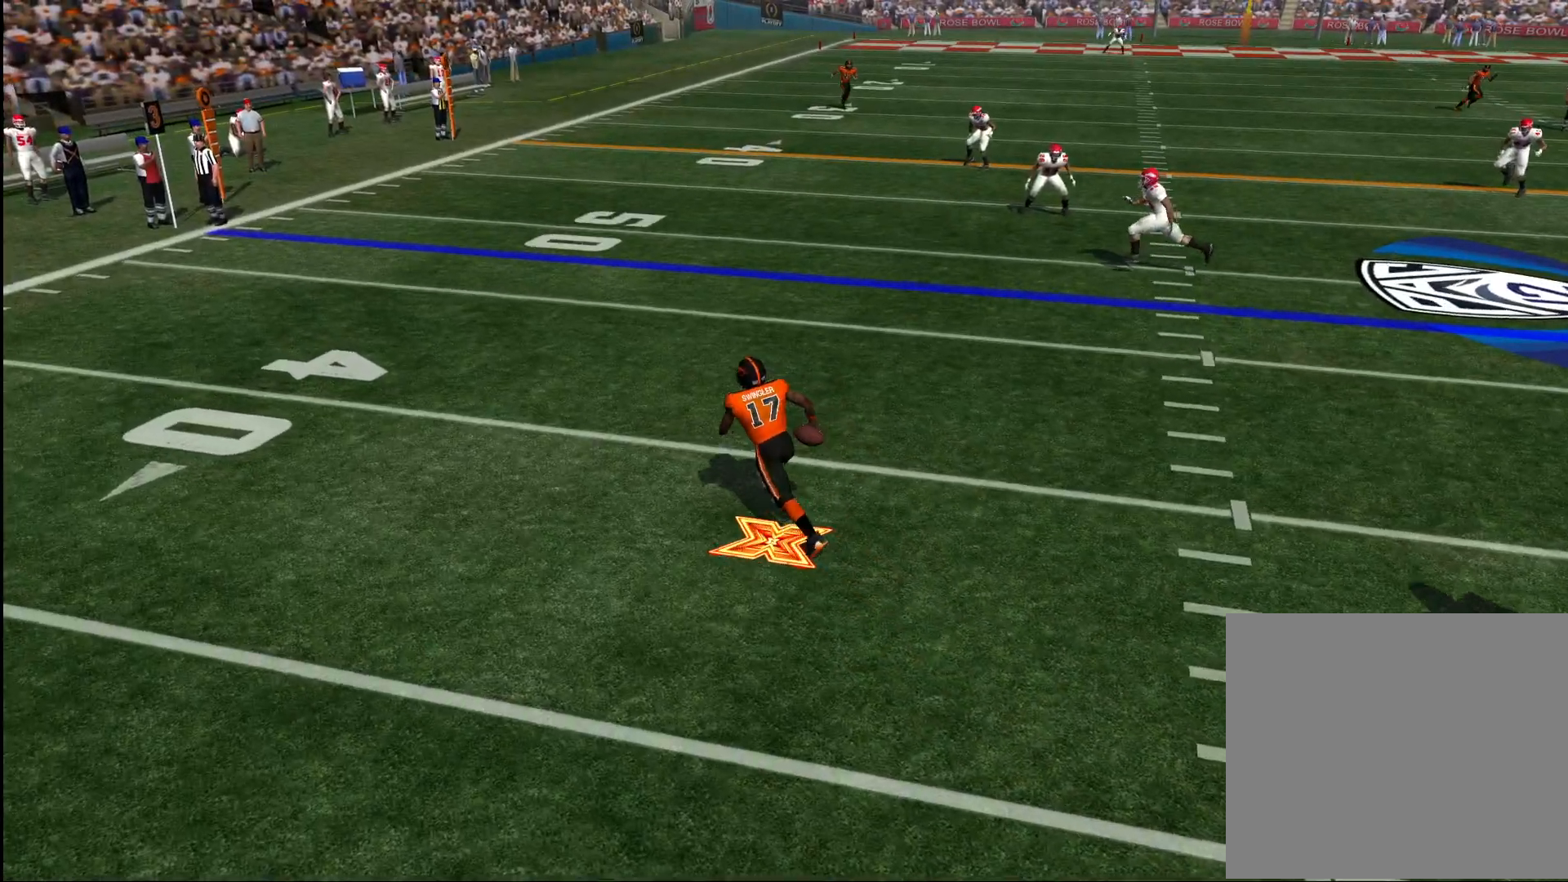
{"buttons": ["R1"], "left_stick": "center", "right_stick": "center", "events": [[17, "right_stick", "down-left"], [233, "right_stick", "left"], [417, "right_stick", "center"]]}
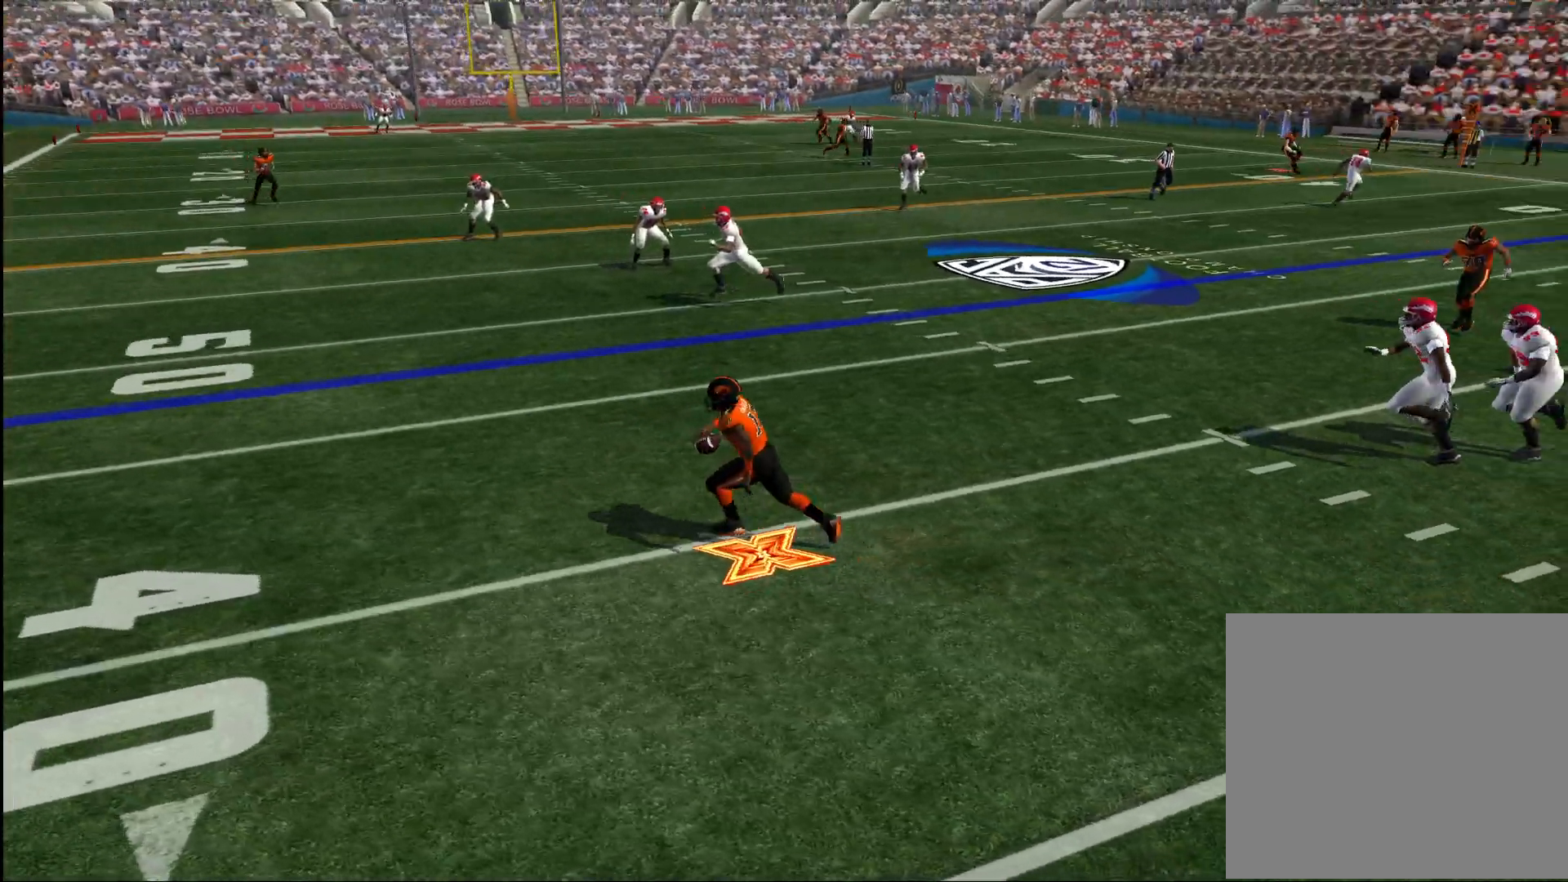
{"buttons": ["R1"], "left_stick": "center", "right_stick": "center", "events": [[167, "CIRCLE", "down"], [250, "CIRCLE", "up"]]}
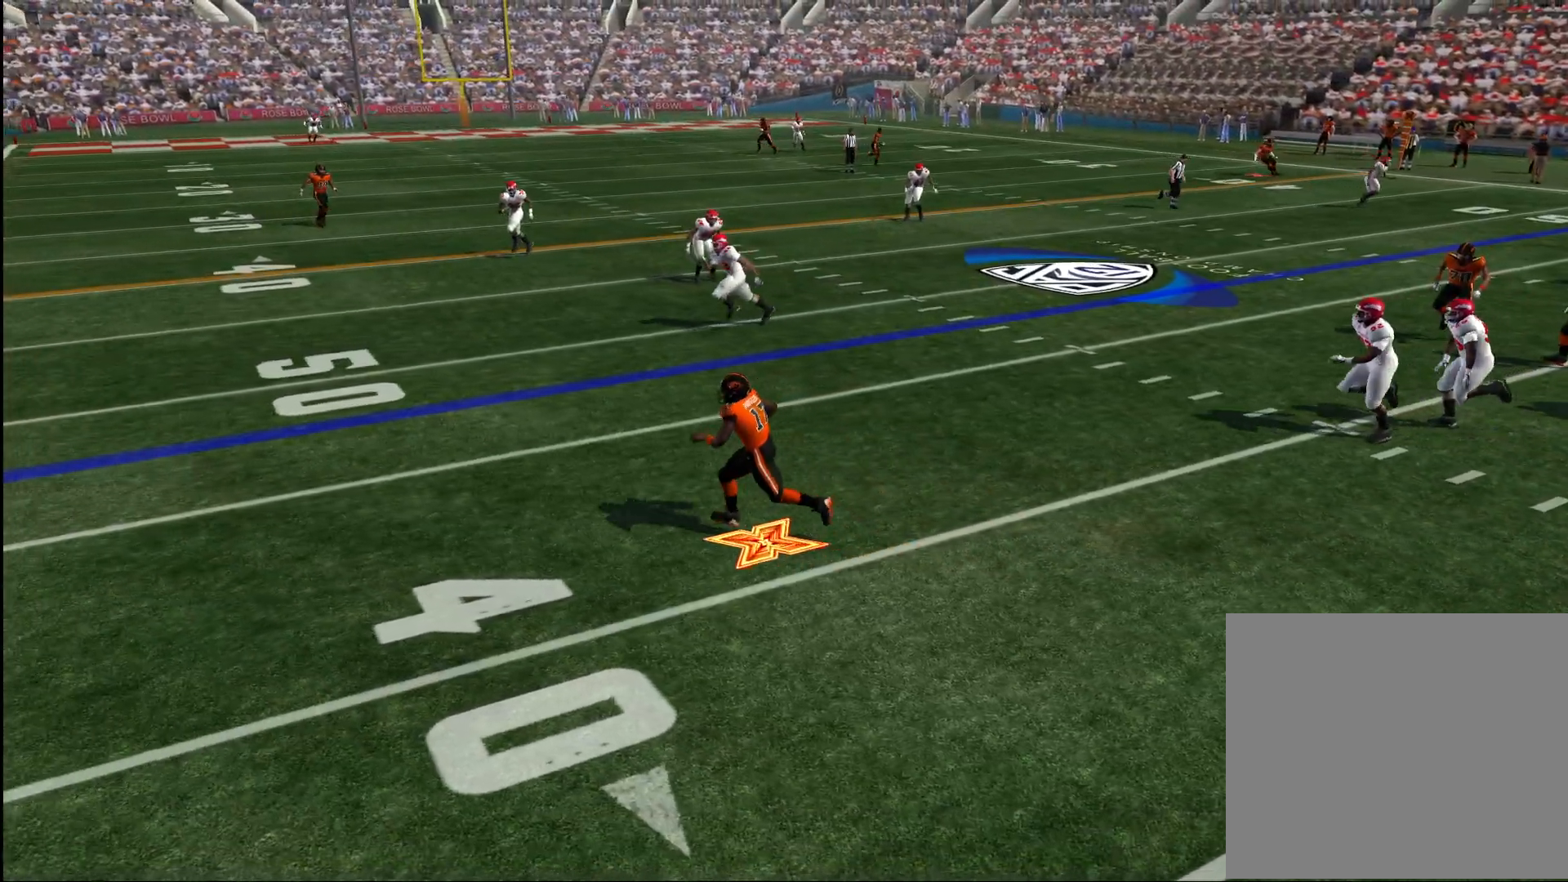
{"buttons": ["R1"], "left_stick": "center", "right_stick": "center", "events": [[17, "right_stick", "right"], [33, "R2", "down"], [100, "R2", "up"], [250, "right_stick", "center"]]}
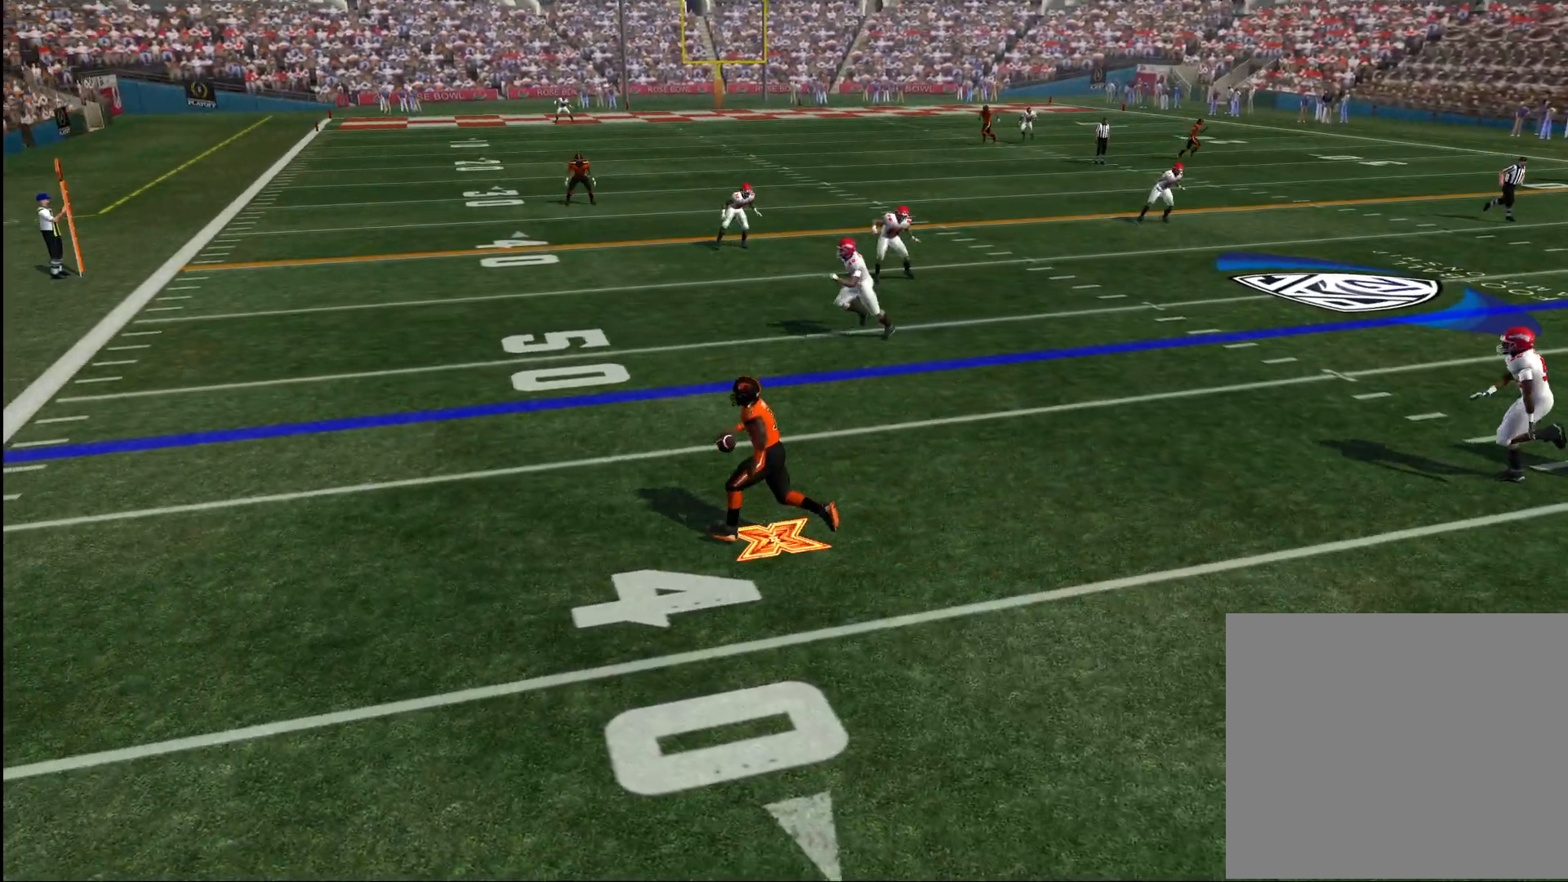
{"buttons": ["R1", "R2"], "left_stick": "center", "right_stick": "center", "events": [[350, "R2", "down"]]}
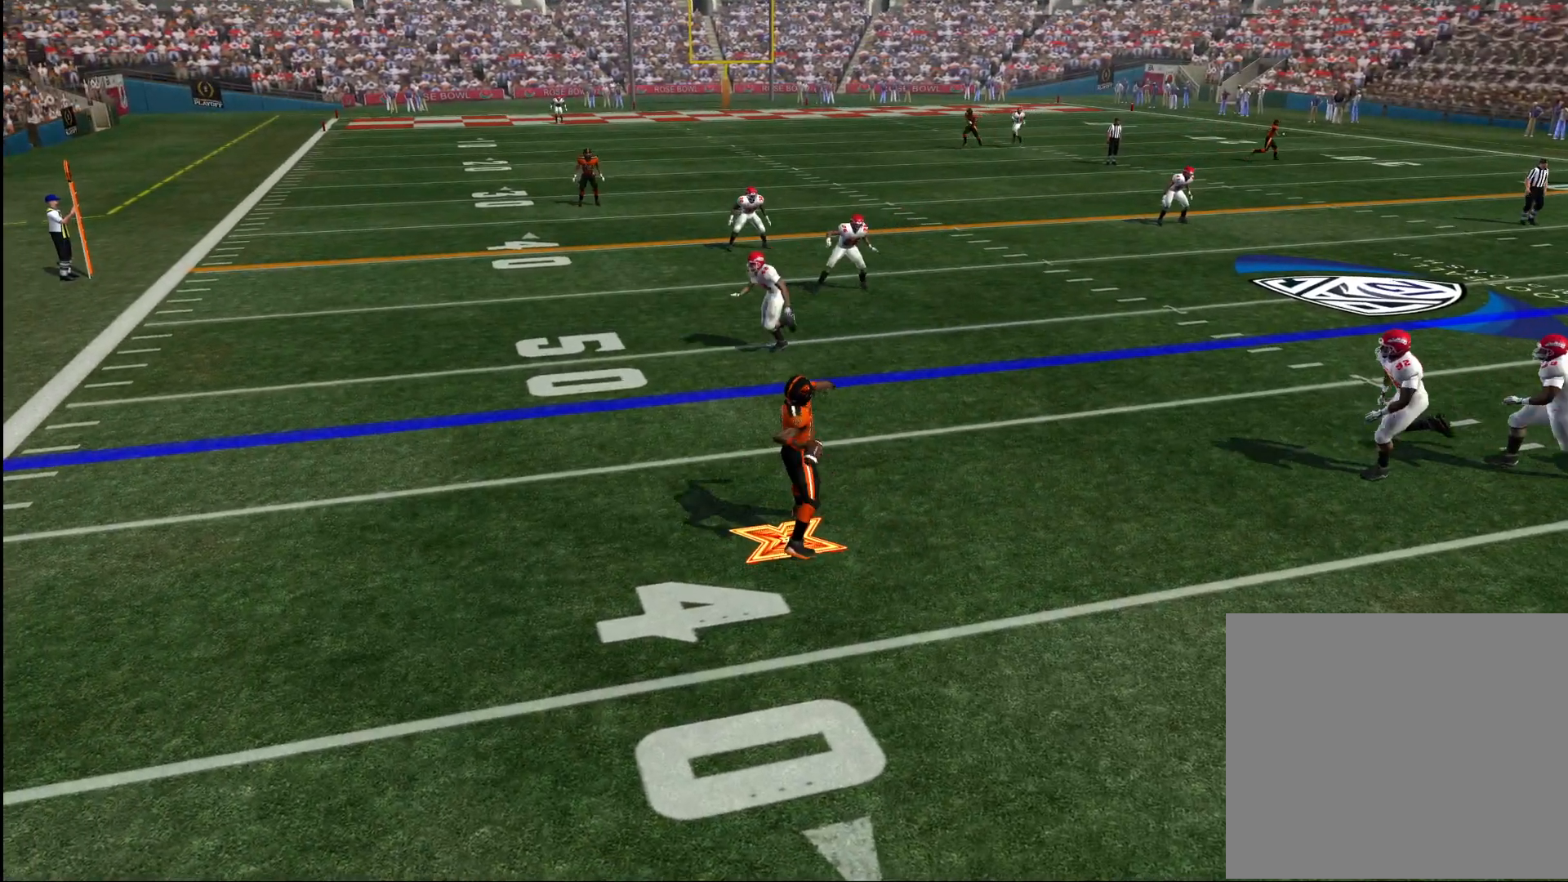
{"buttons": ["R1"], "left_stick": "center", "right_stick": "center", "events": [[83, "R2", "up"]]}
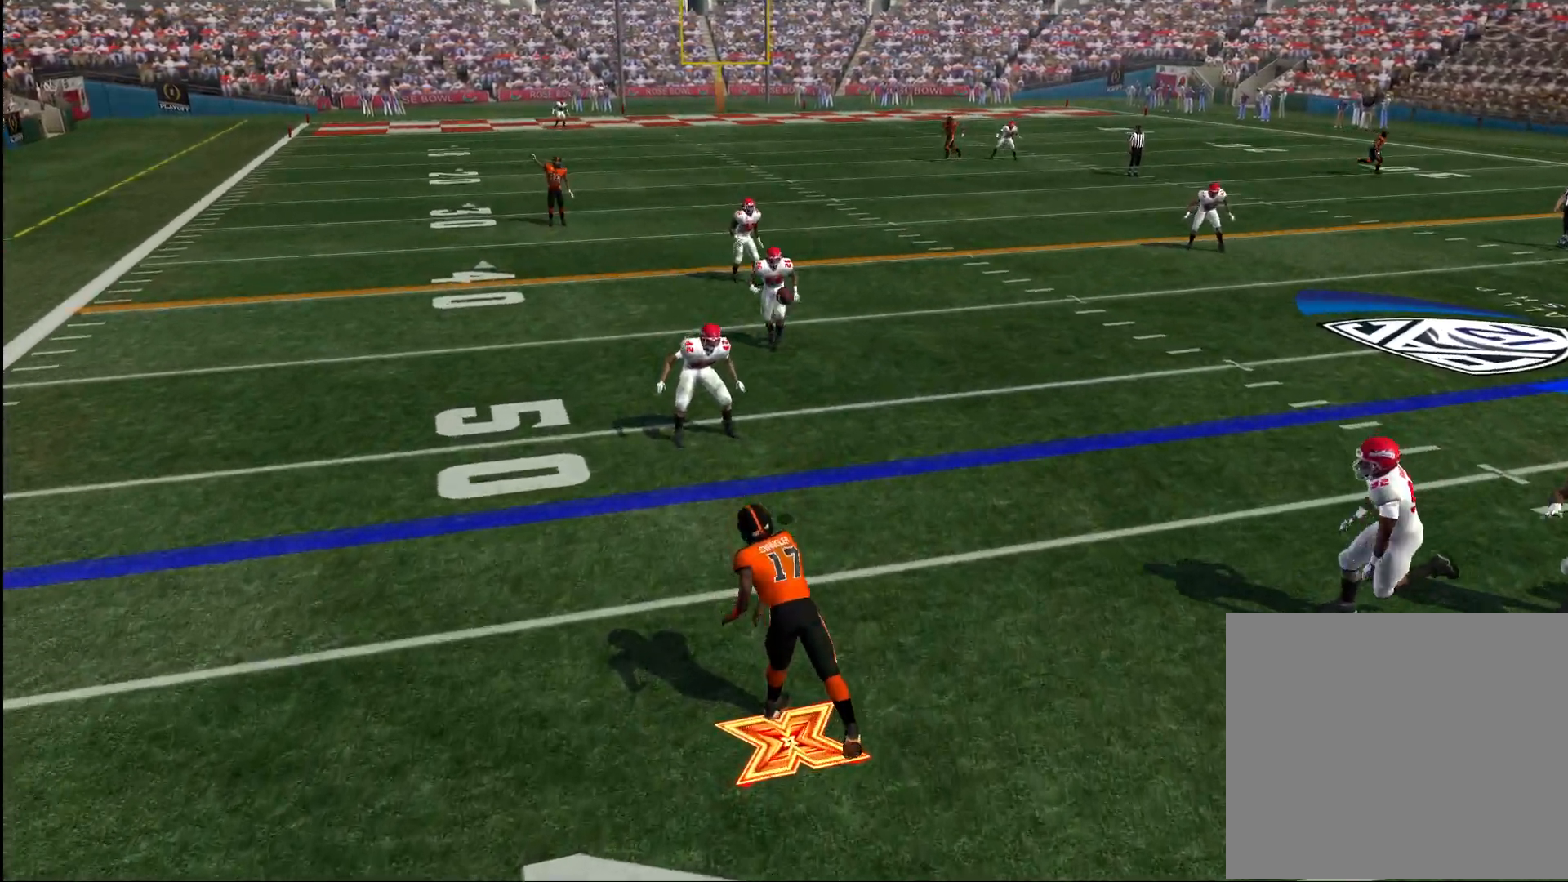
{"buttons": ["R1"], "left_stick": "center", "right_stick": "center", "events": []}
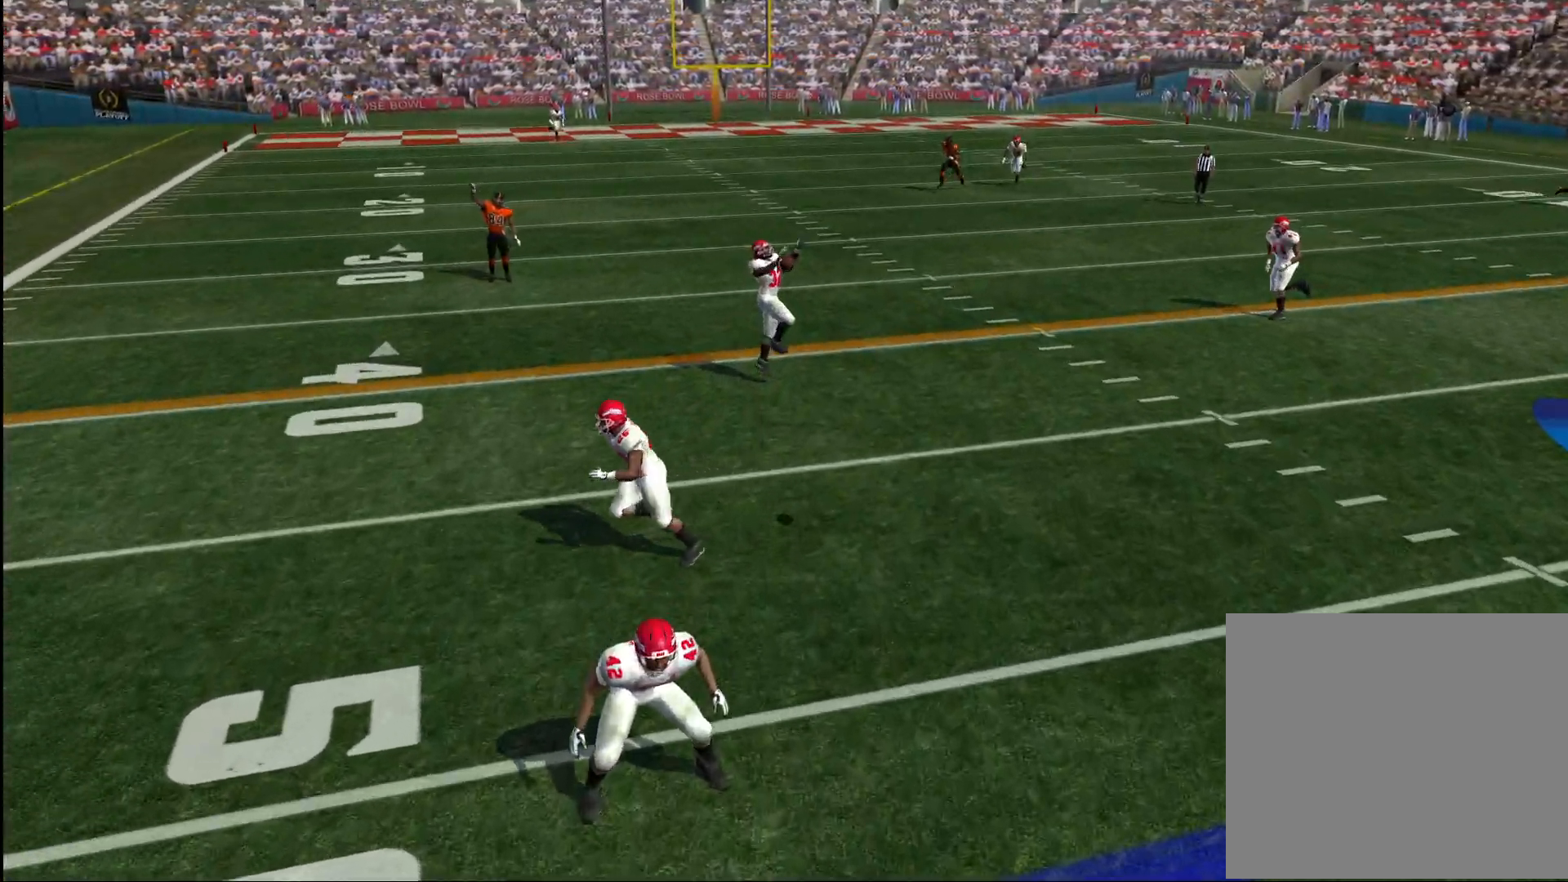
{"buttons": [], "left_stick": "center", "right_stick": "center", "events": [[200, "R1", "up"]]}
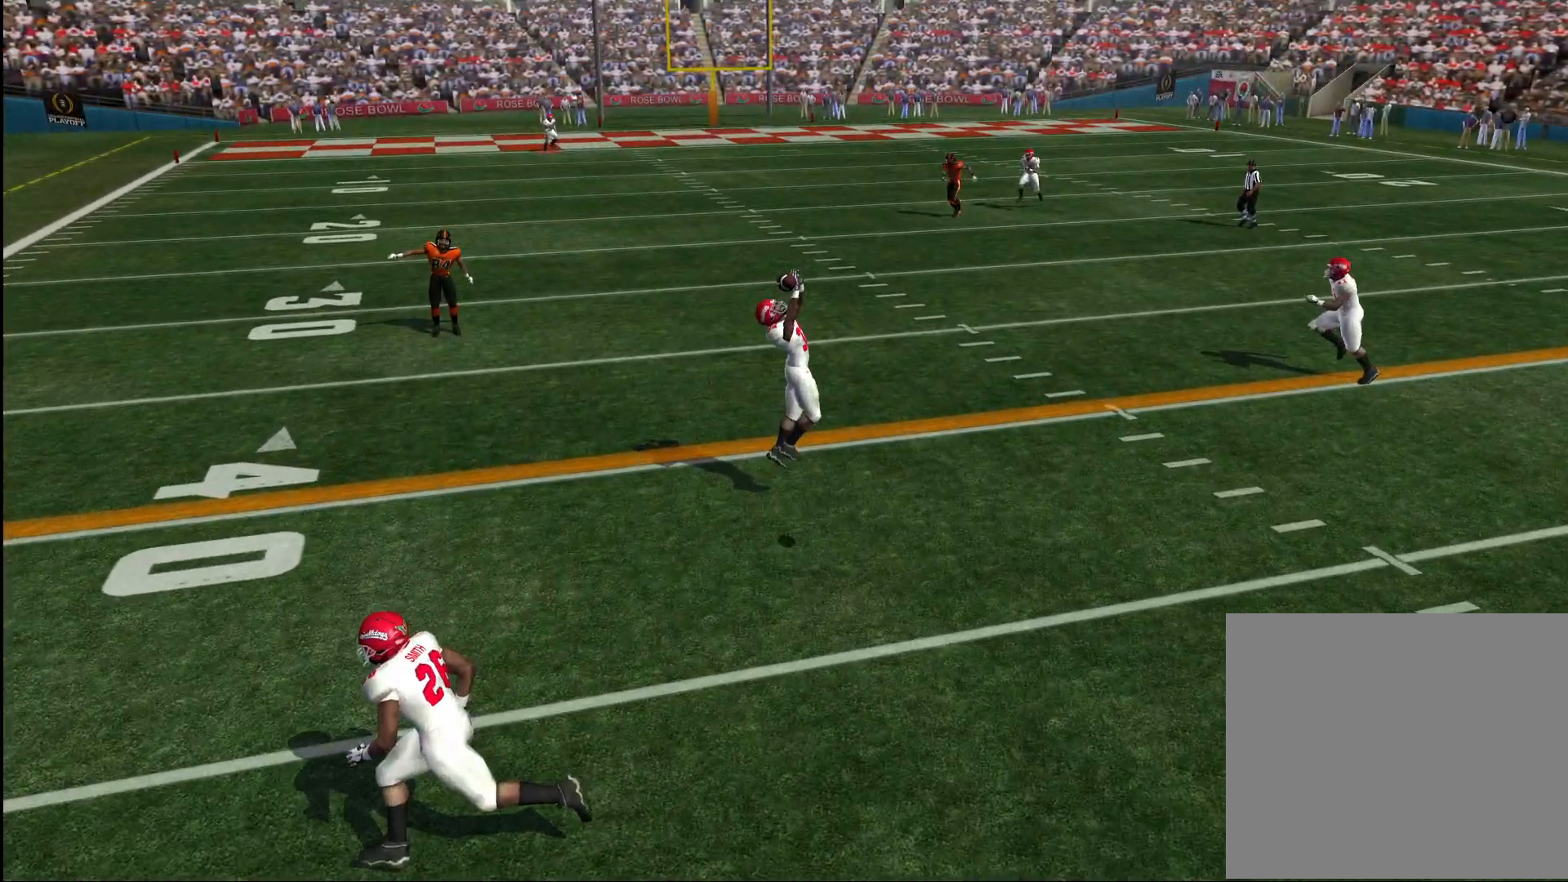
{"buttons": [], "left_stick": "center", "right_stick": "center", "events": [[117, "R1", "down"], [167, "R1", "up"]]}
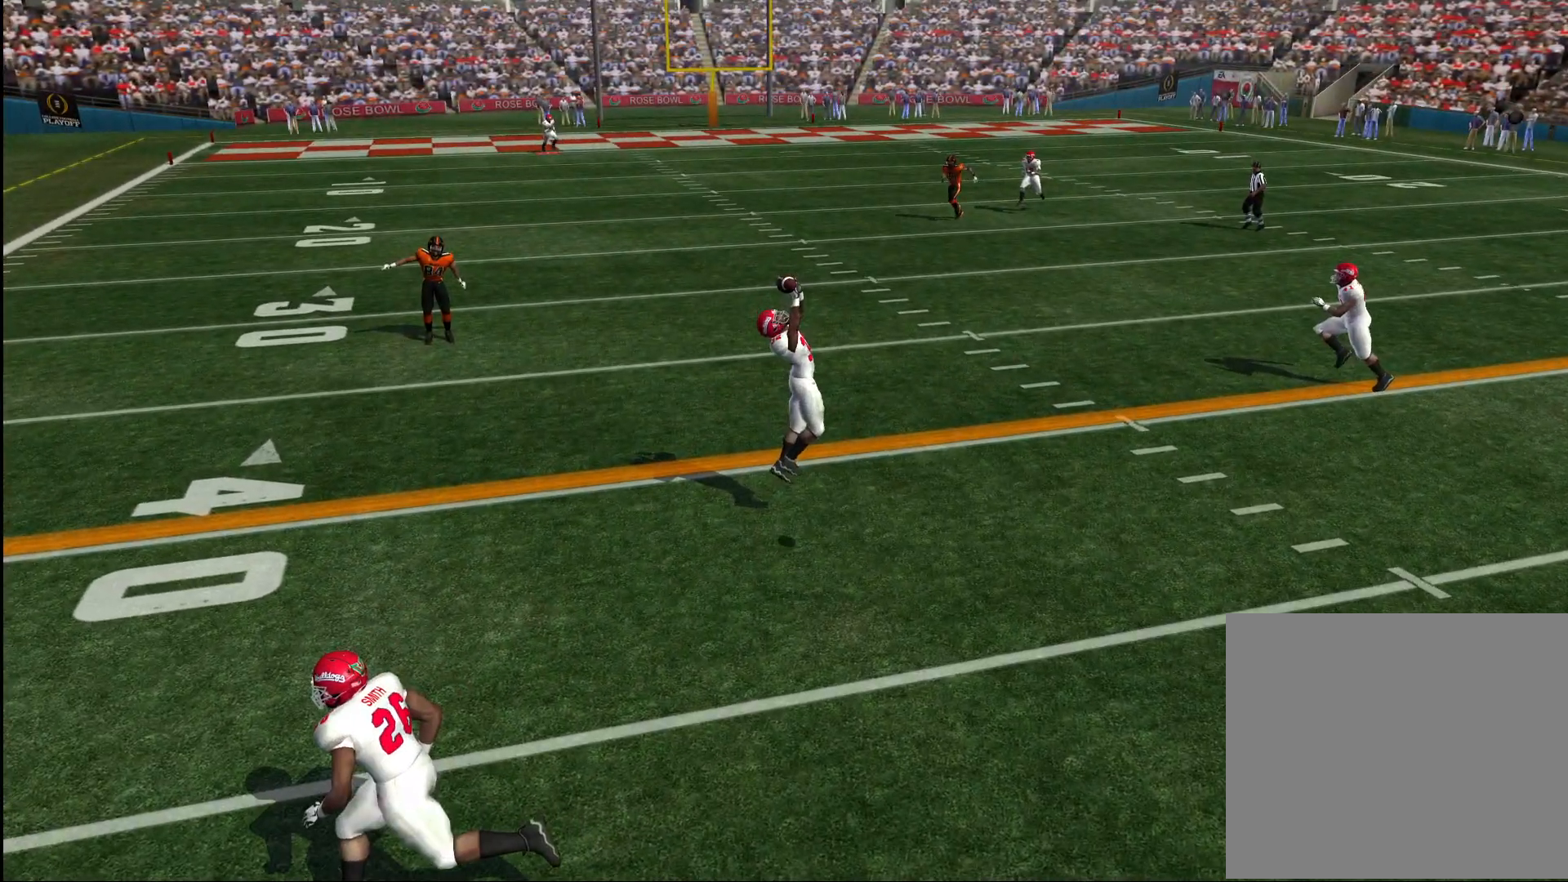
{"buttons": ["R1"], "left_stick": "center", "right_stick": "center", "events": [[217, "R1", "down"], [217, "R2", "down"], [300, "R2", "up"]]}